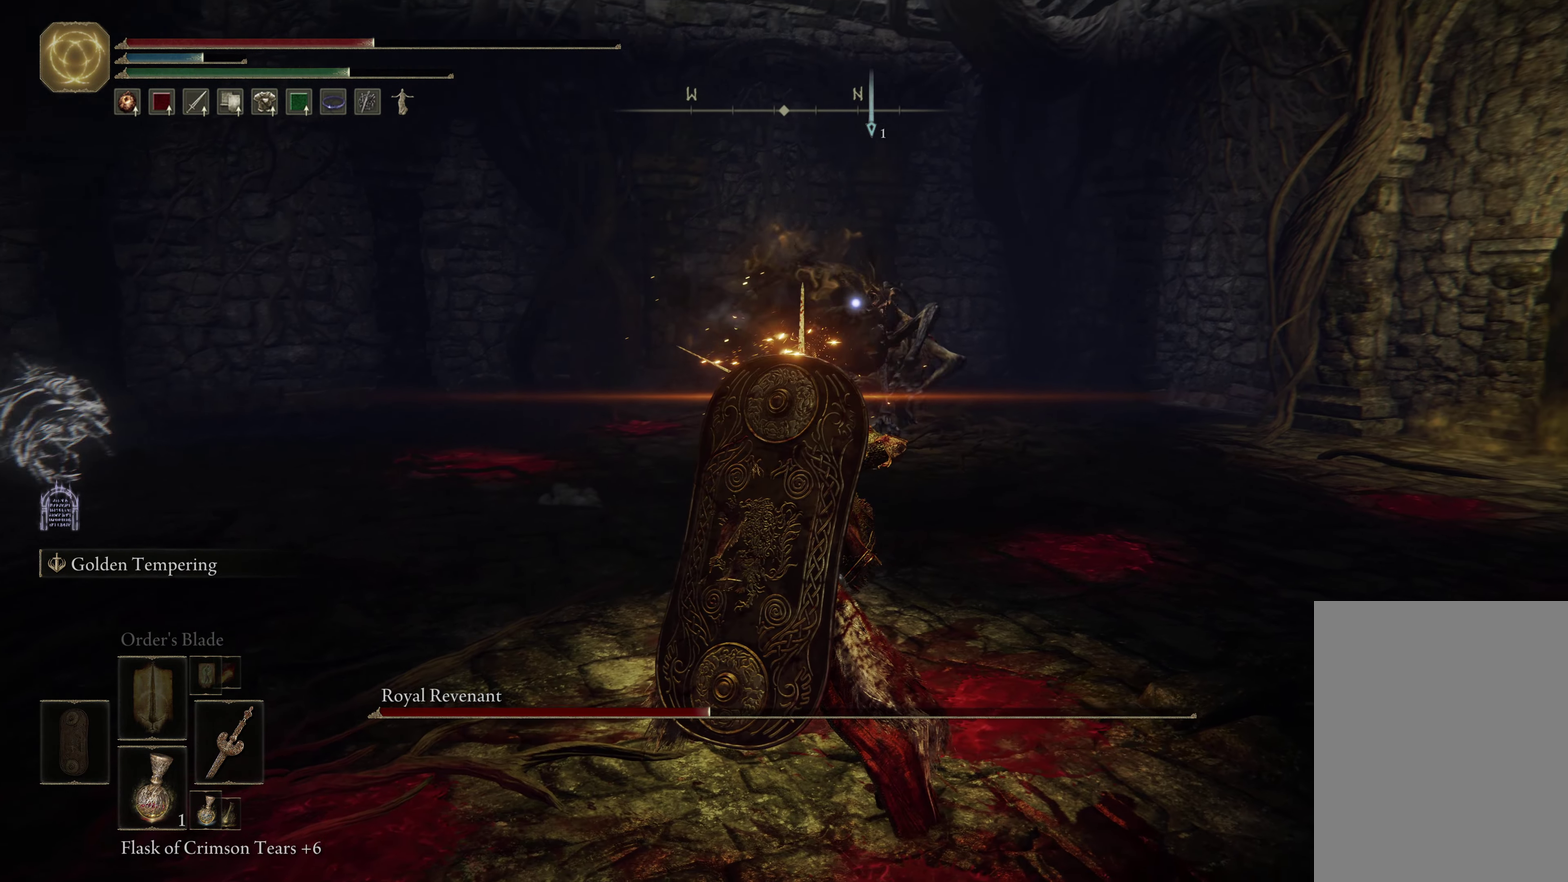
Gameplay with a controller (Xbox layout); each line is a JSON object with the inputs held at the frame after it (dt_ms = milliseconds from this image to that frame). "events" lists button and stick changes between this image and that frame as [ms after this image, input, new state], when the widget could be followed in between.
{"dt_ms": 500, "buttons": ["B"], "left_stick": "down-left", "right_stick": "center", "events": [[67, "B", "down"]]}
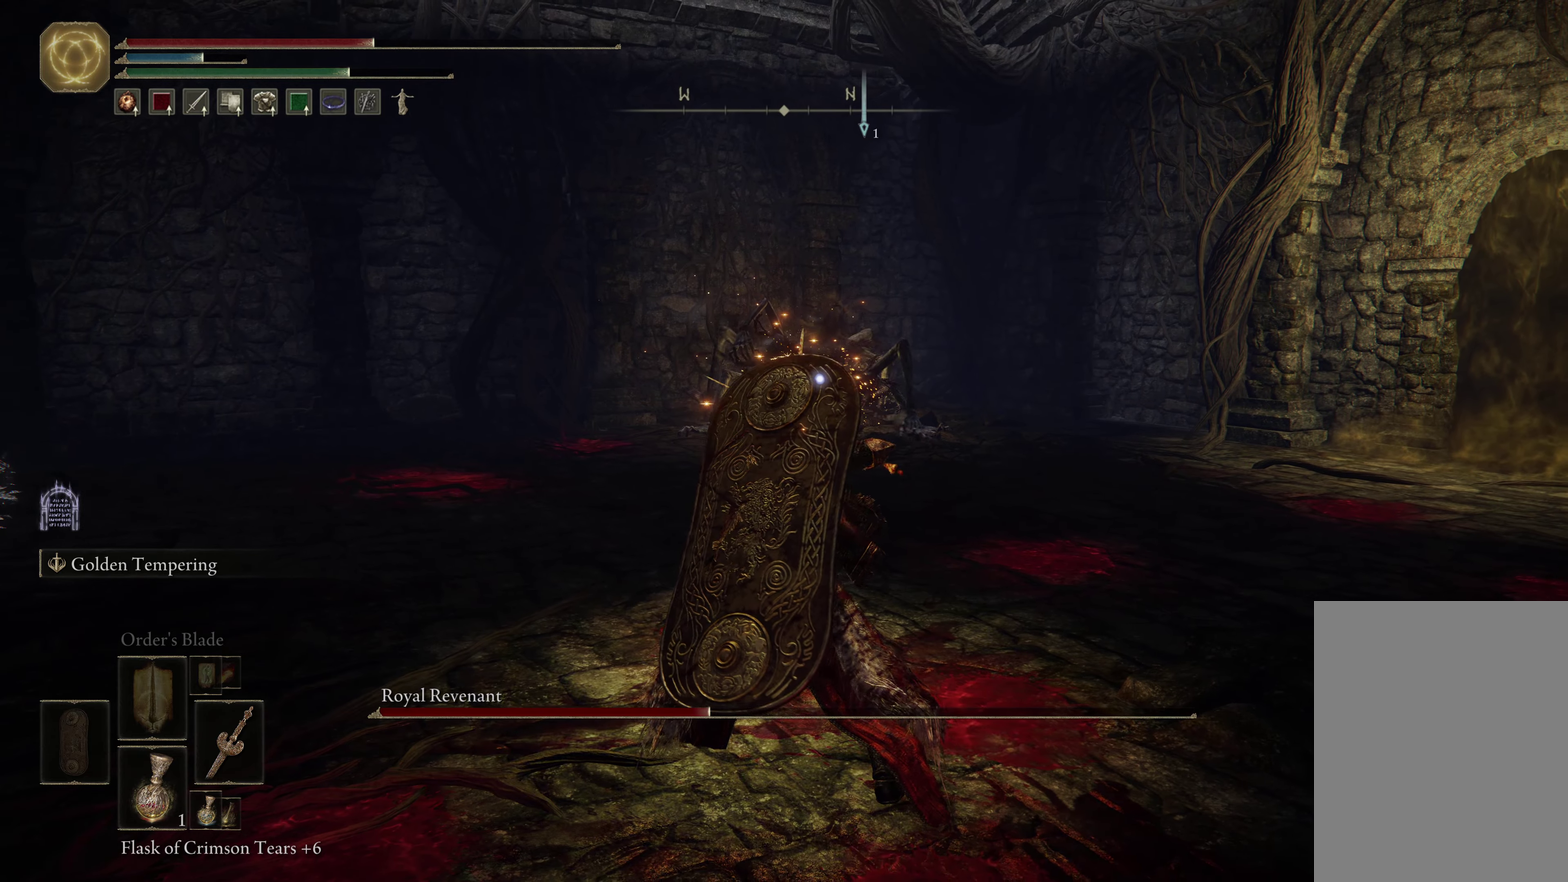
{"dt_ms": 500, "buttons": ["B"], "left_stick": "down-left", "right_stick": "center", "events": []}
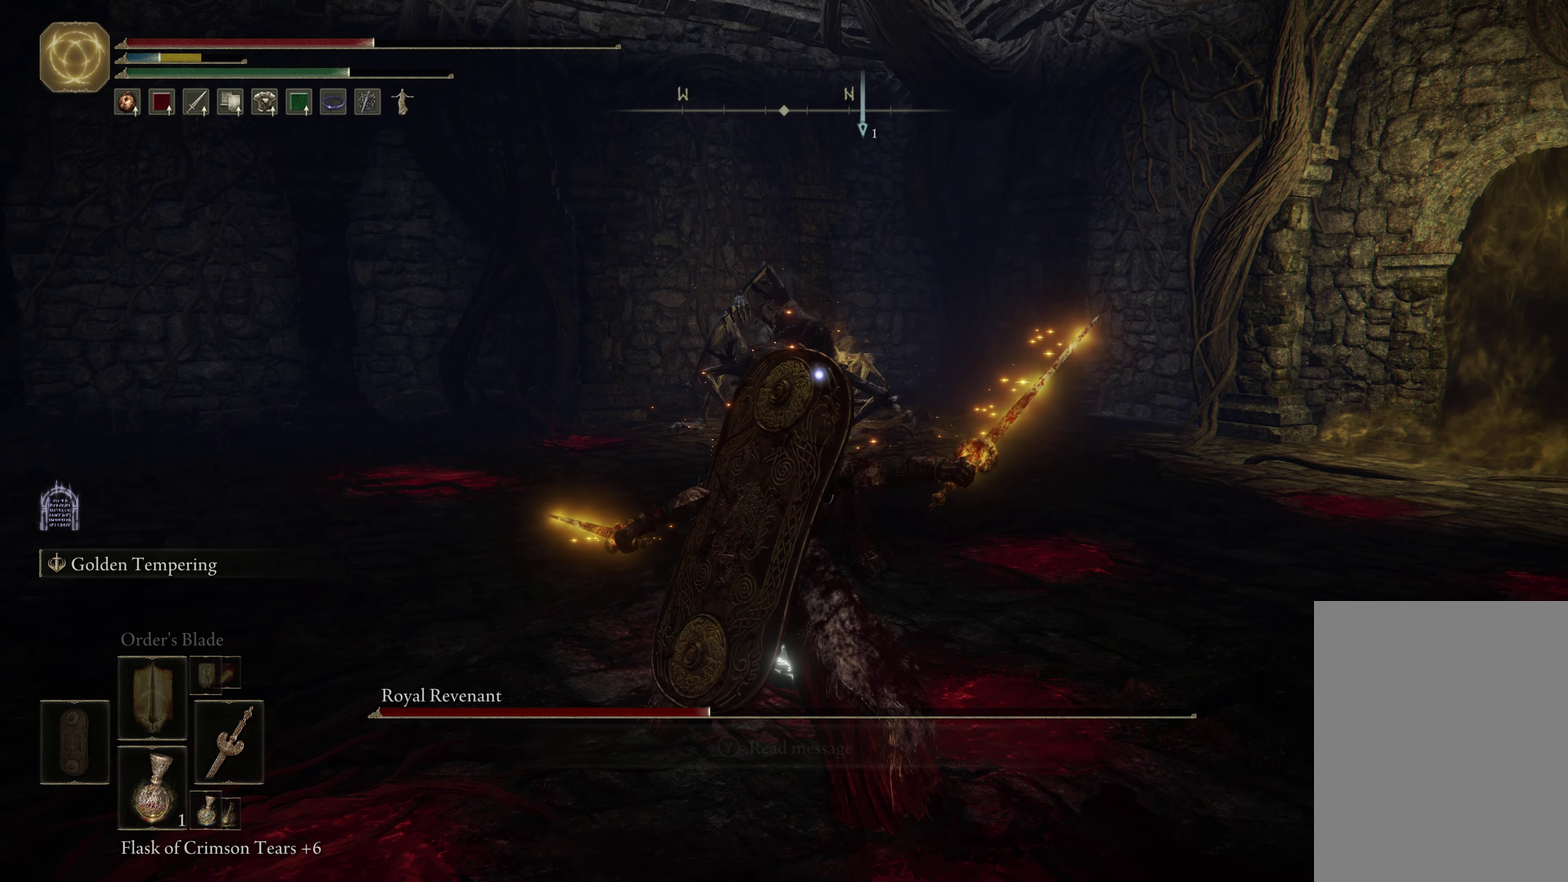
{"dt_ms": 500, "buttons": ["B"], "left_stick": "down-left", "right_stick": "center", "events": []}
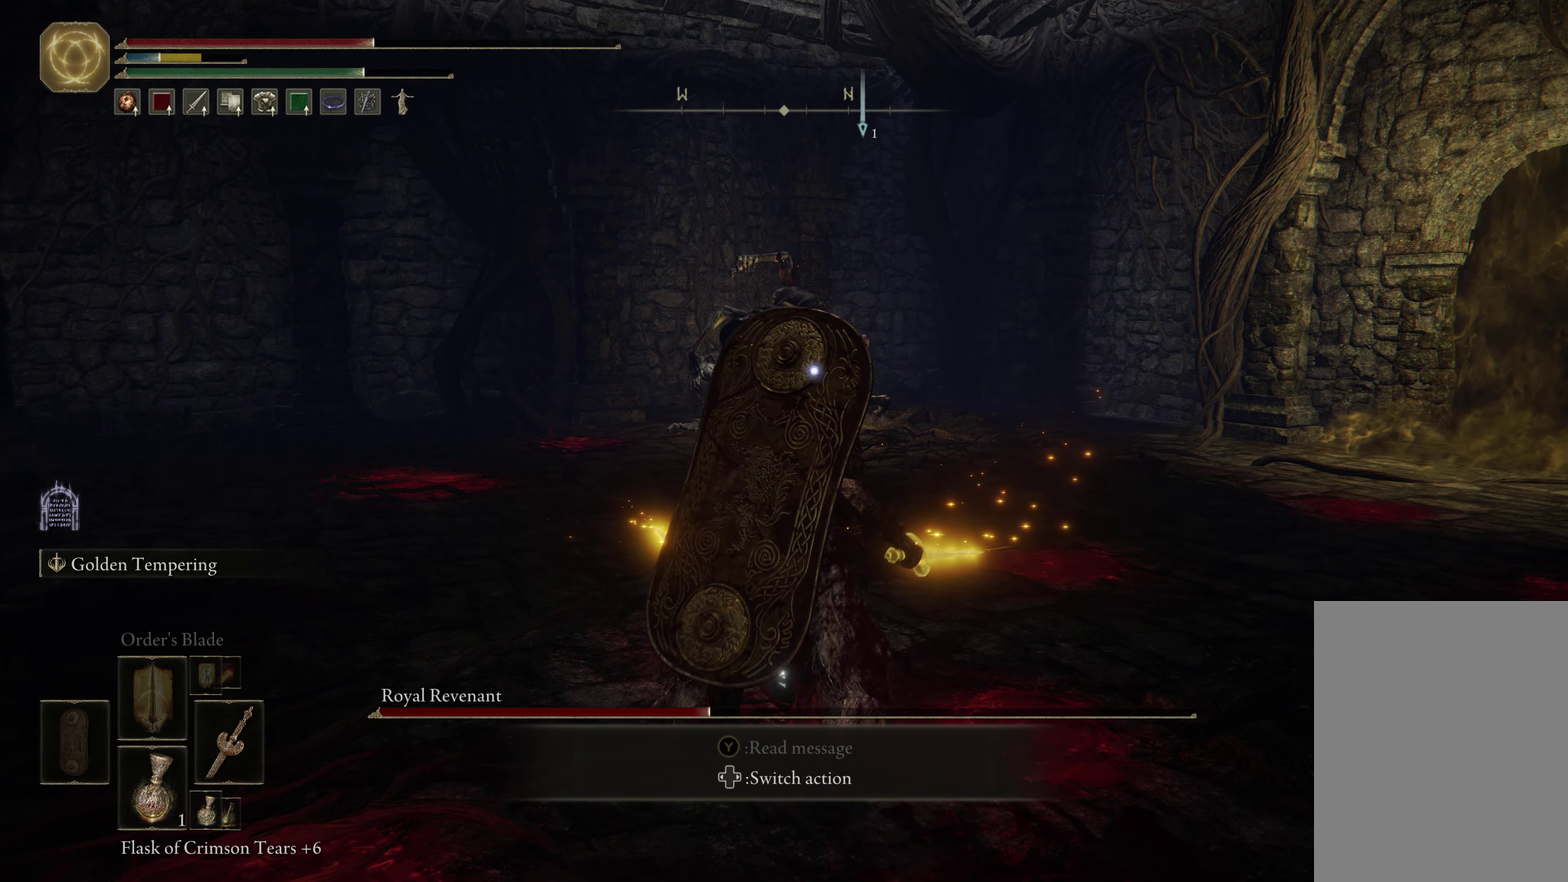
{"dt_ms": 683, "buttons": ["B"], "left_stick": "down-left", "right_stick": "center", "events": [[283, "B", "up"], [650, "B", "down"]]}
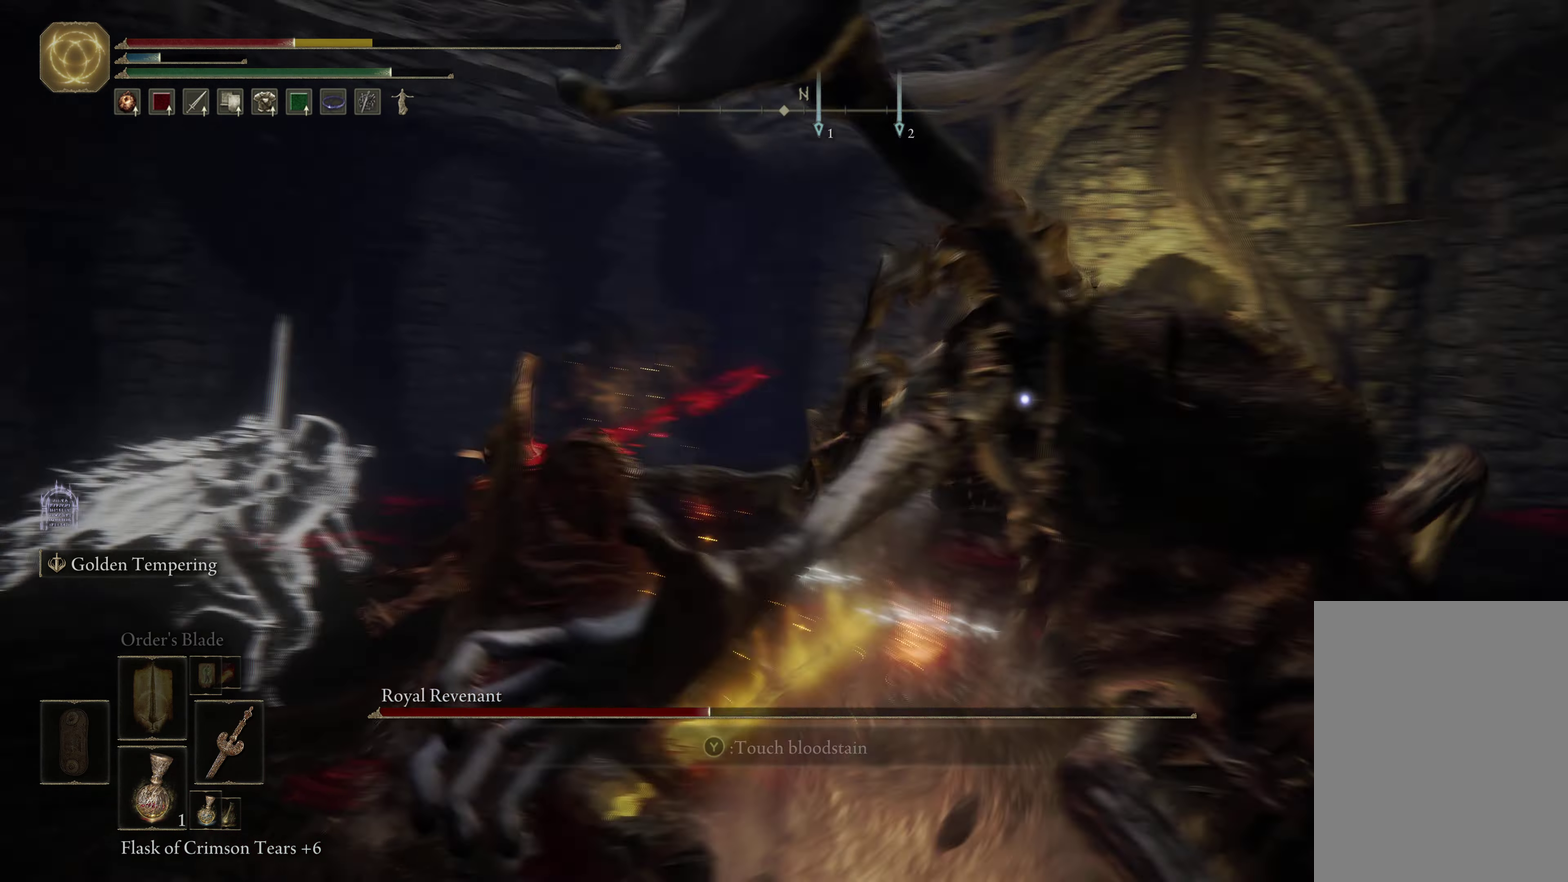
{"dt_ms": 317, "buttons": ["B"], "left_stick": "left", "right_stick": "center", "events": [[100, "left_stick", "left"], [167, "B", "up"], [217, "B", "down"]]}
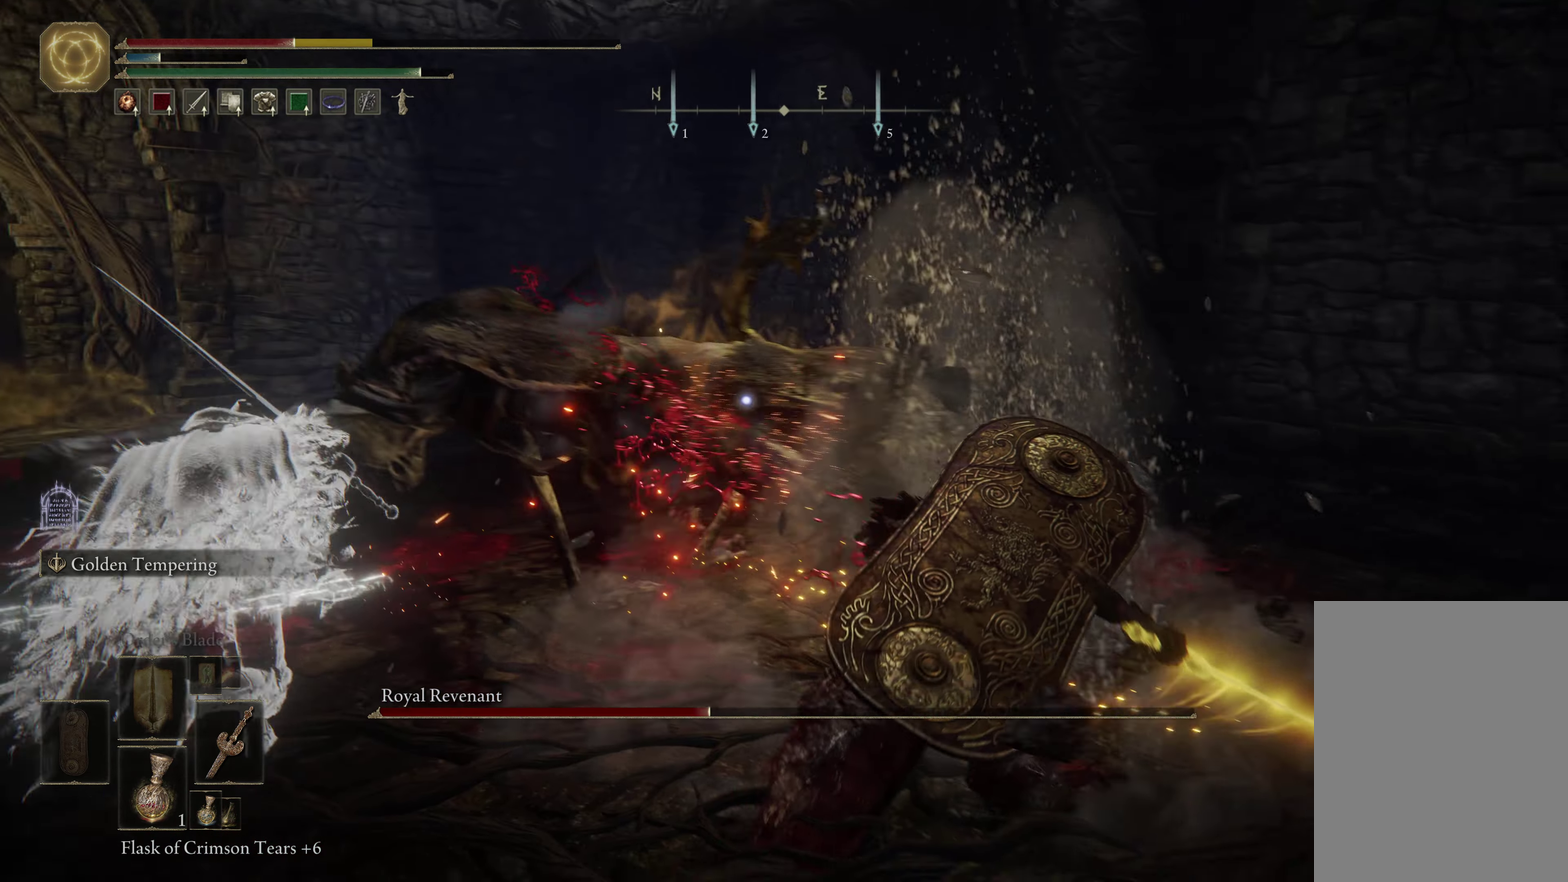
{"dt_ms": 283, "buttons": ["B"], "left_stick": "down-left", "right_stick": "center", "events": [[33, "left_stick", "down-left"], [166, "B", "up"], [216, "B", "down"]]}
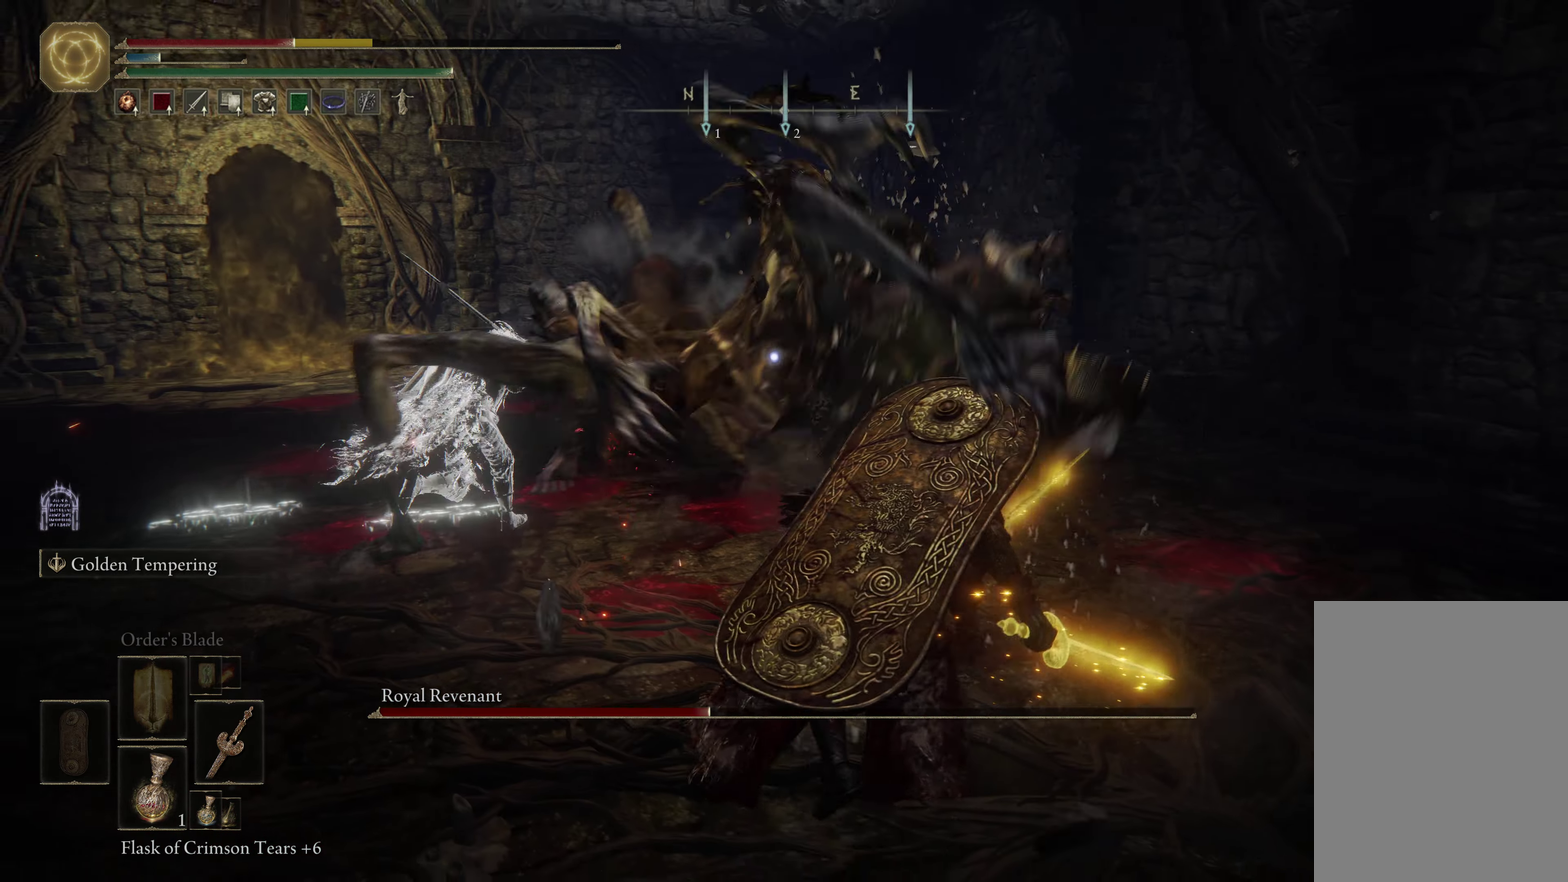
{"dt_ms": 717, "buttons": [], "left_stick": "down-left", "right_stick": "center", "events": [[17, "B", "up"], [83, "B", "down"], [183, "B", "up"], [417, "B", "down"], [517, "B", "up"], [567, "B", "down"], [650, "B", "up"]]}
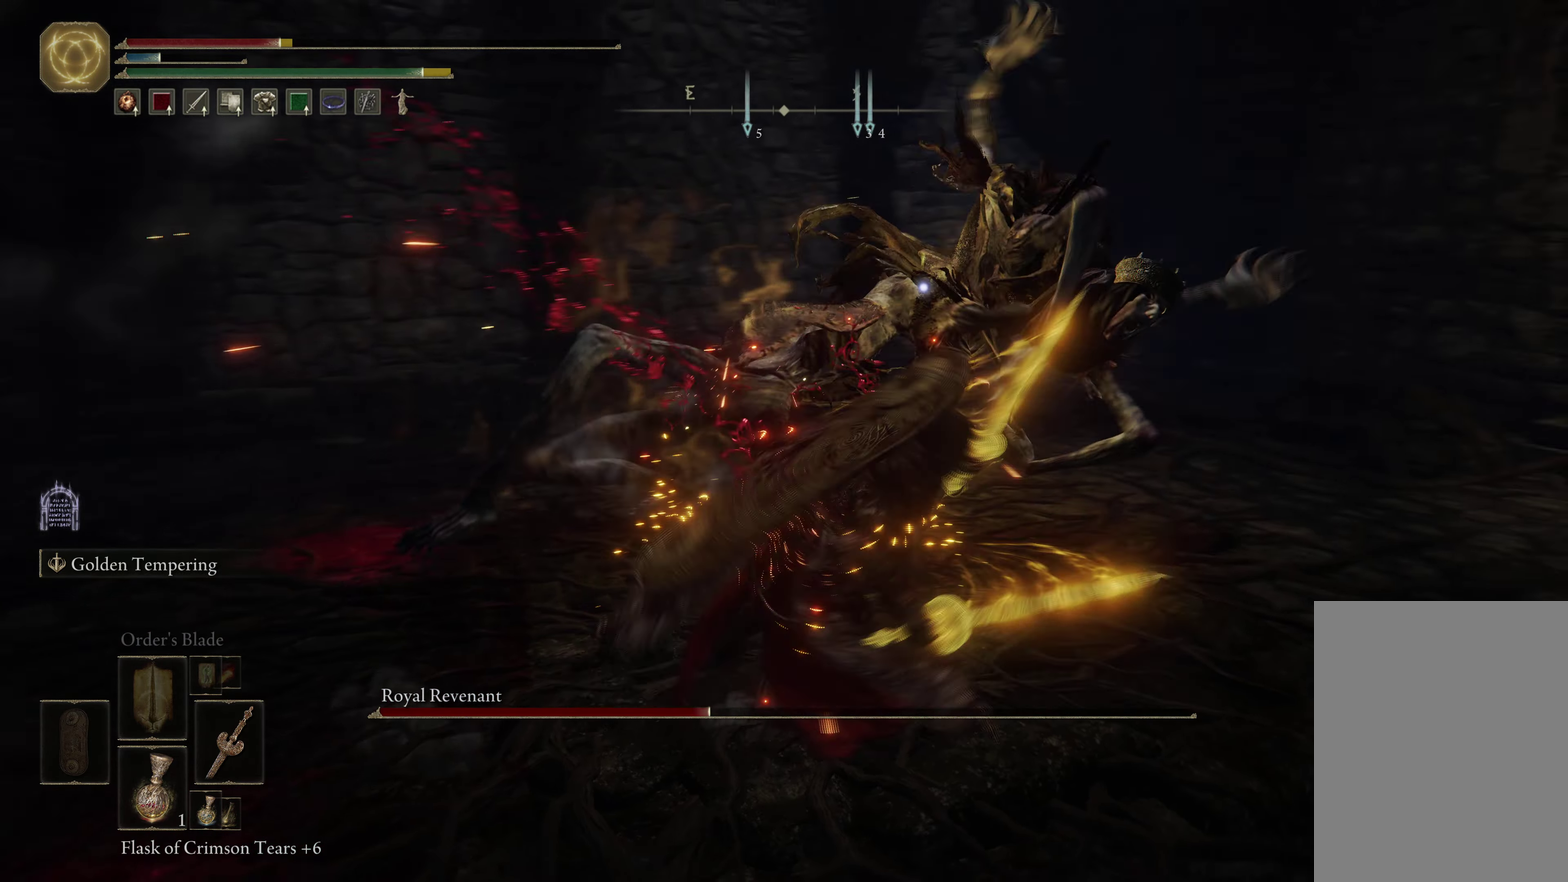
{"dt_ms": 283, "buttons": [], "left_stick": "down-left", "right_stick": "center", "events": [[66, "B", "down"], [150, "B", "up"]]}
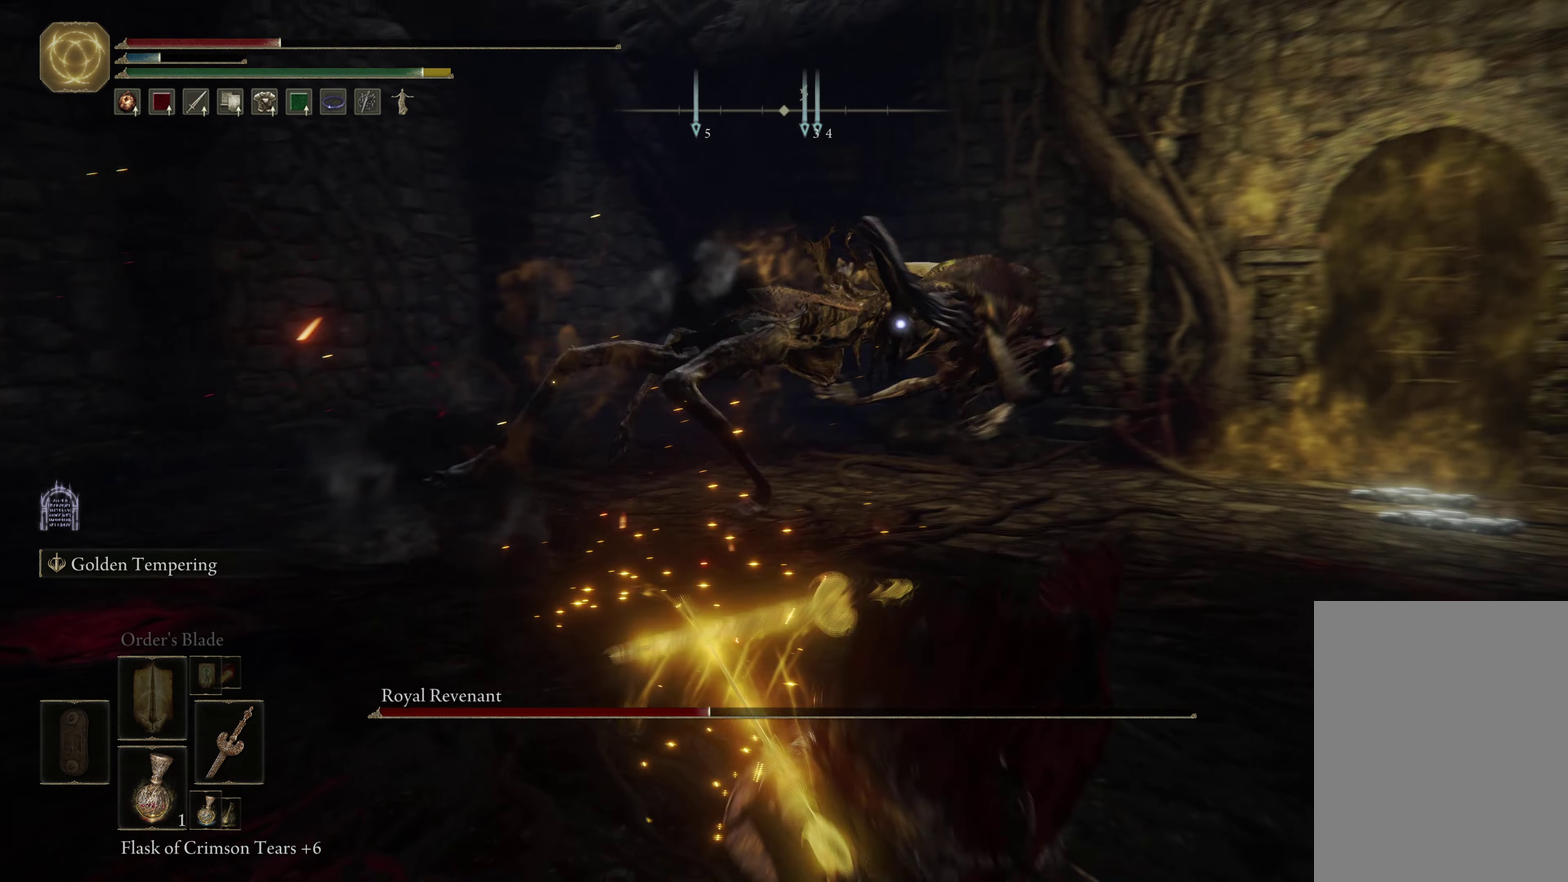
{"dt_ms": 717, "buttons": [], "left_stick": "down-left", "right_stick": "center", "events": [[450, "X", "down"], [567, "X", "up"]]}
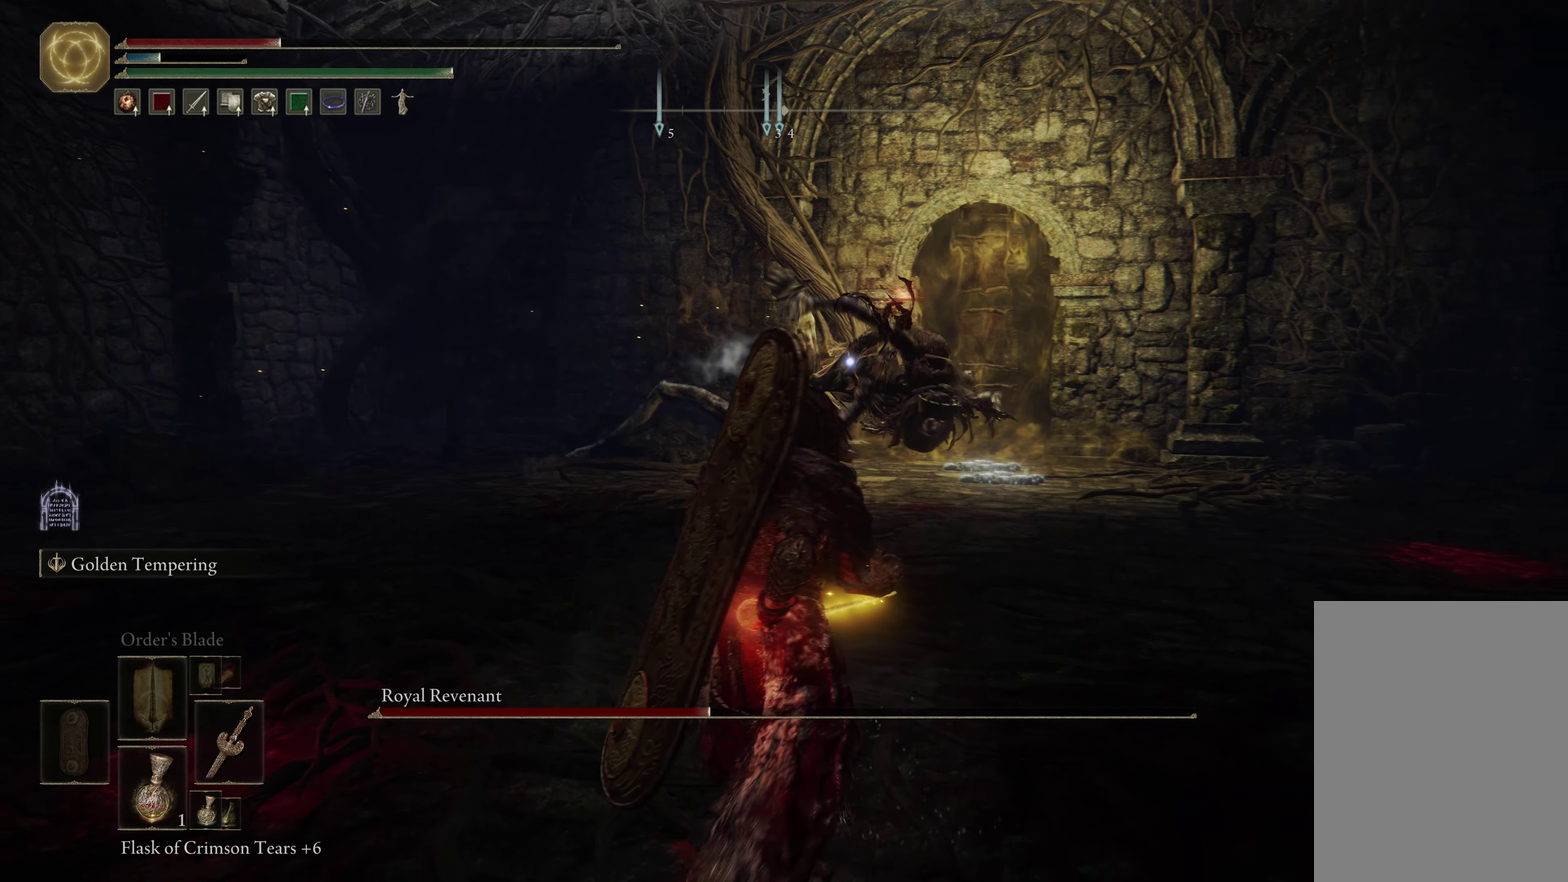
{"dt_ms": 500, "buttons": [], "left_stick": "down-left", "right_stick": "center", "events": []}
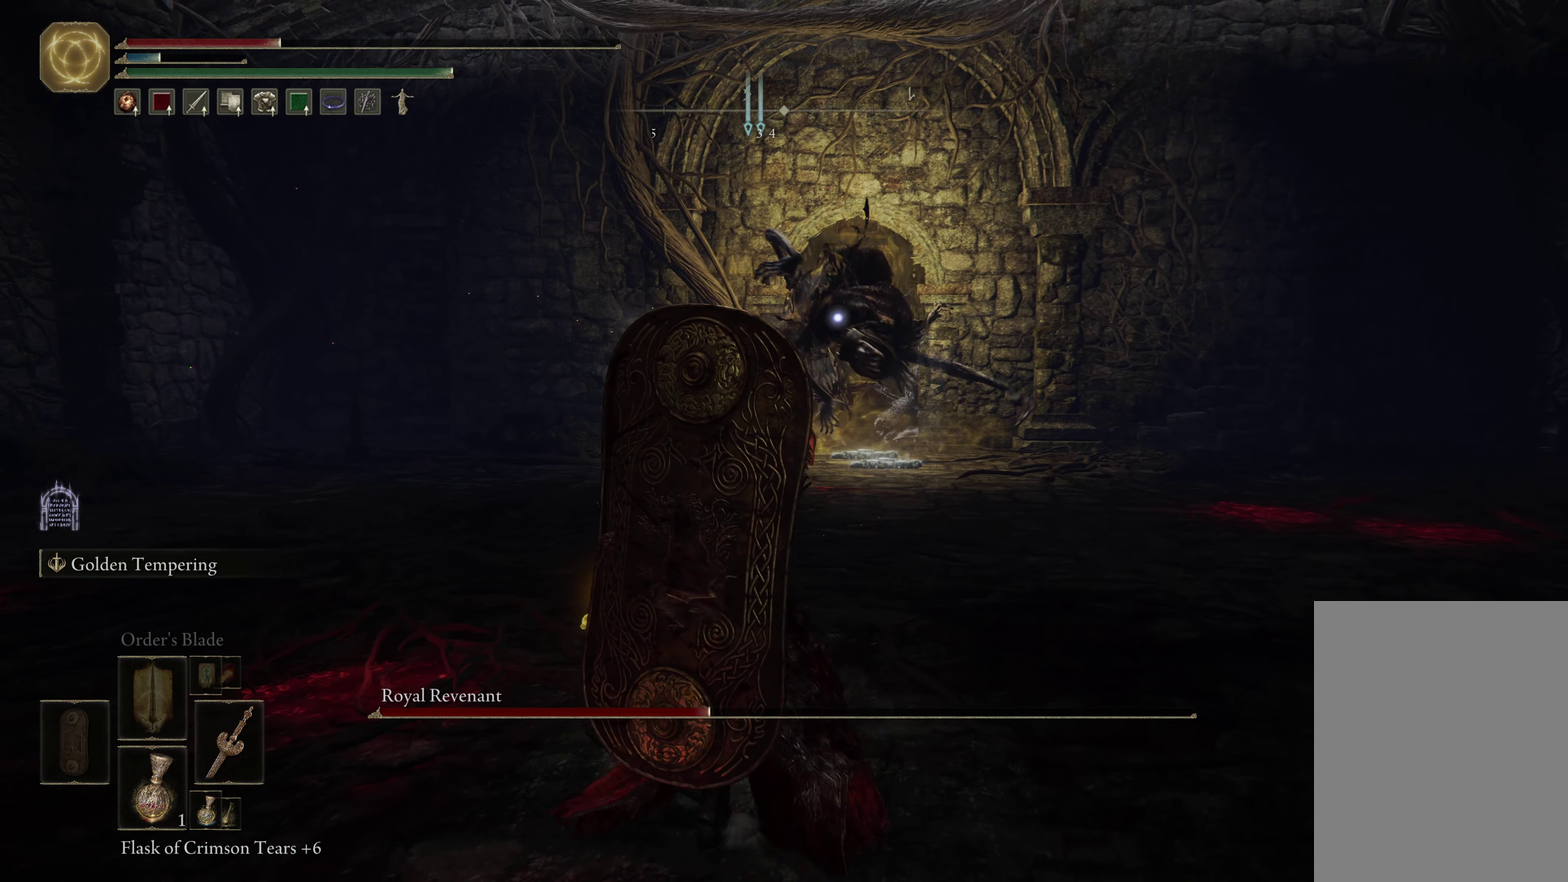
{"dt_ms": 500, "buttons": [], "left_stick": "down-left", "right_stick": "center", "events": []}
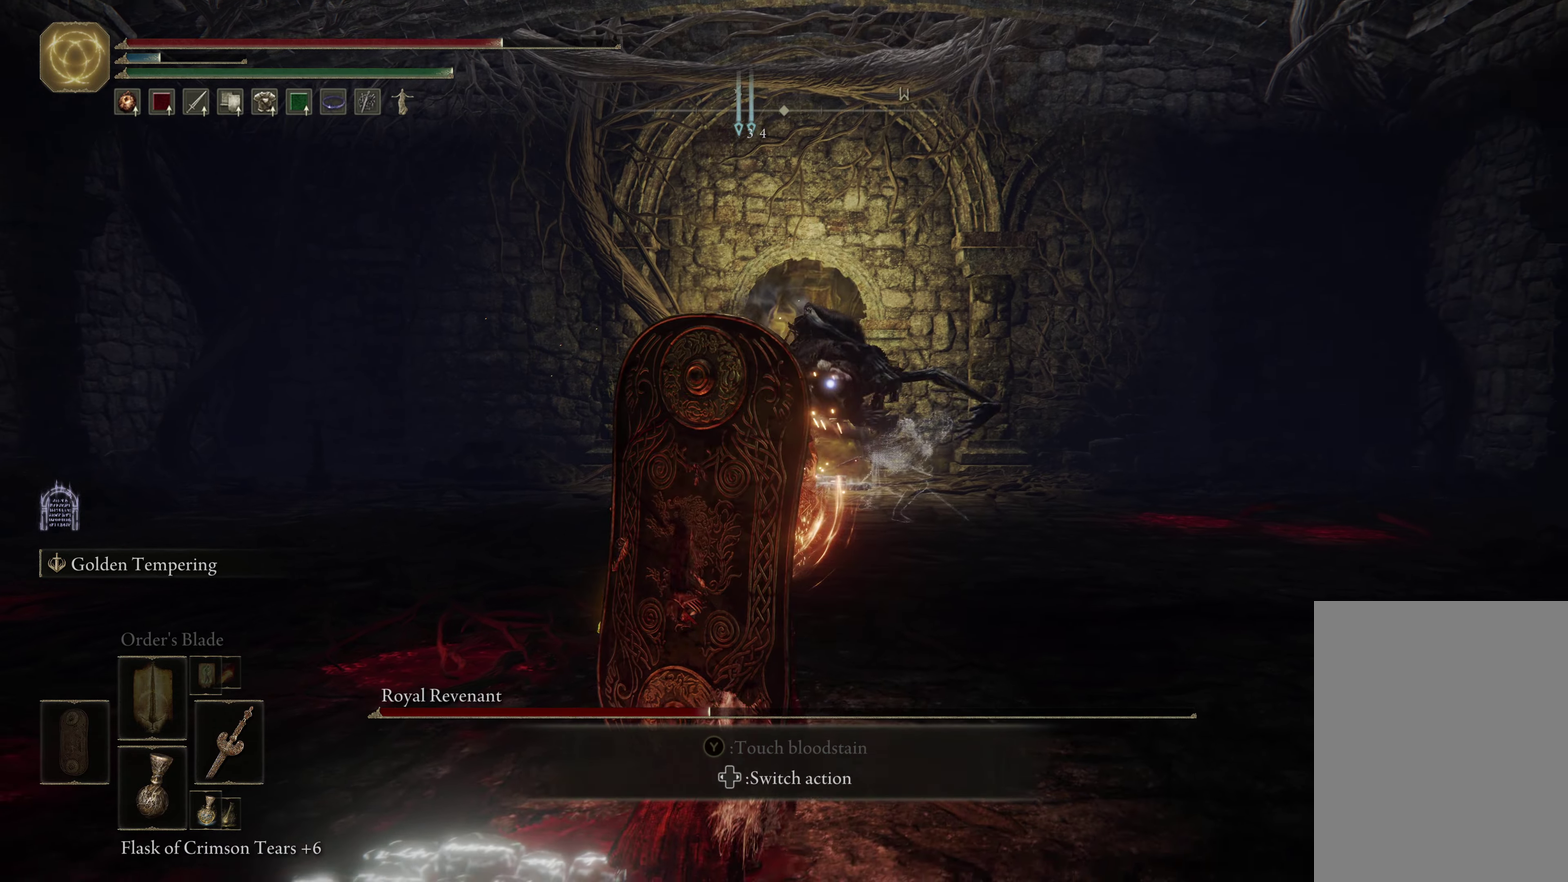
{"dt_ms": 500, "buttons": [], "left_stick": "down-left", "right_stick": "center", "events": []}
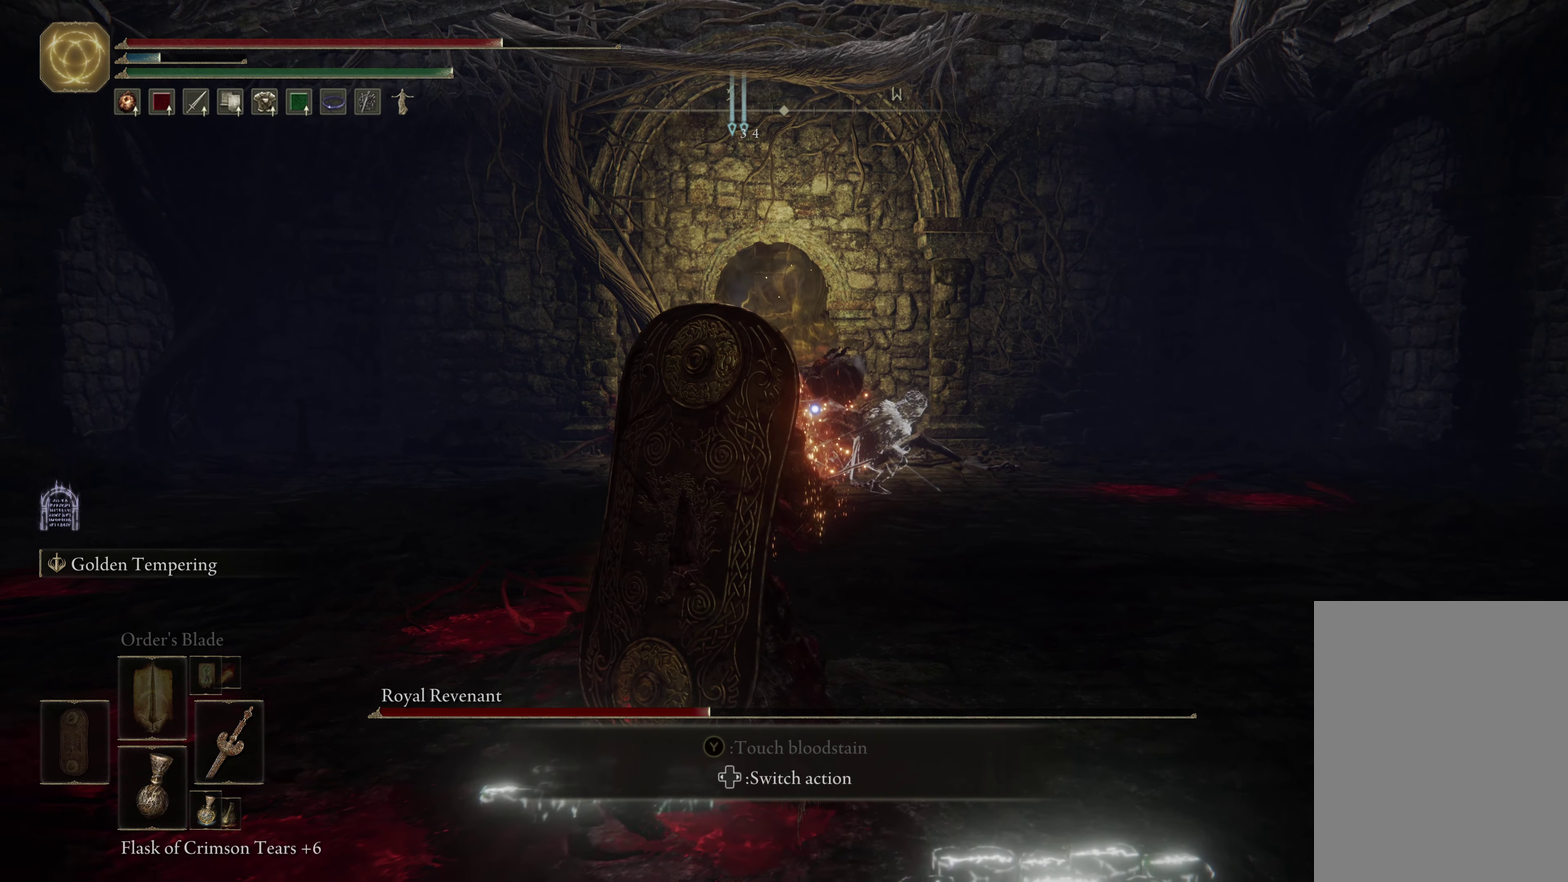
{"dt_ms": 683, "buttons": ["B"], "left_stick": "left", "right_stick": "center", "events": [[233, "B", "down"], [550, "B", "up"], [550, "left_stick", "left"], [633, "B", "down"]]}
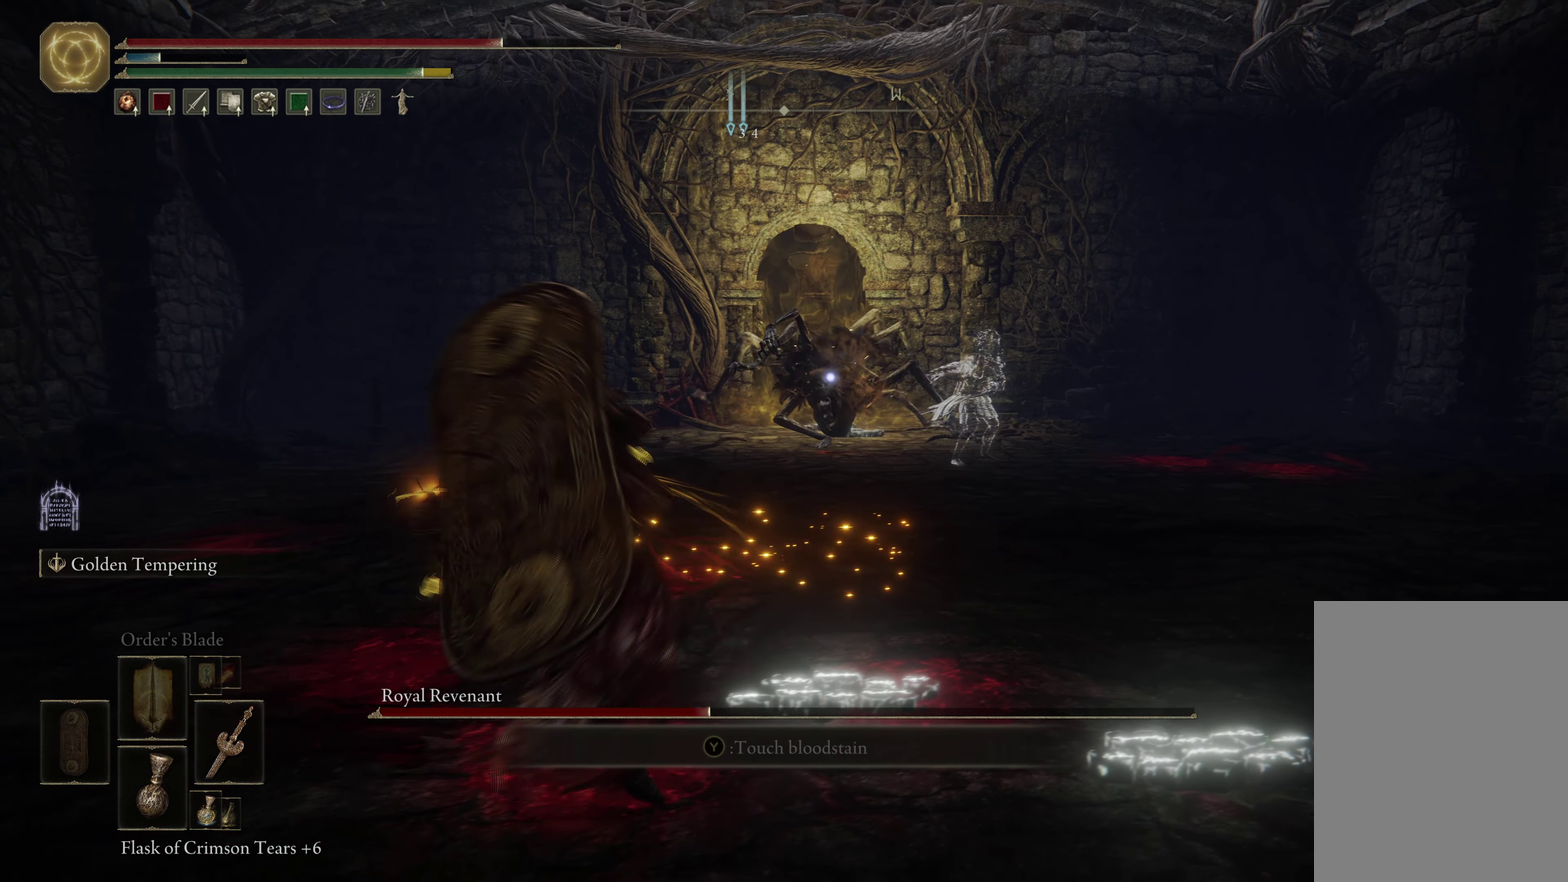
{"dt_ms": 500, "buttons": [], "left_stick": "up-left", "right_stick": "center", "events": [[50, "B", "up"], [100, "left_stick", "up-left"], [117, "B", "down"], [217, "B", "up"]]}
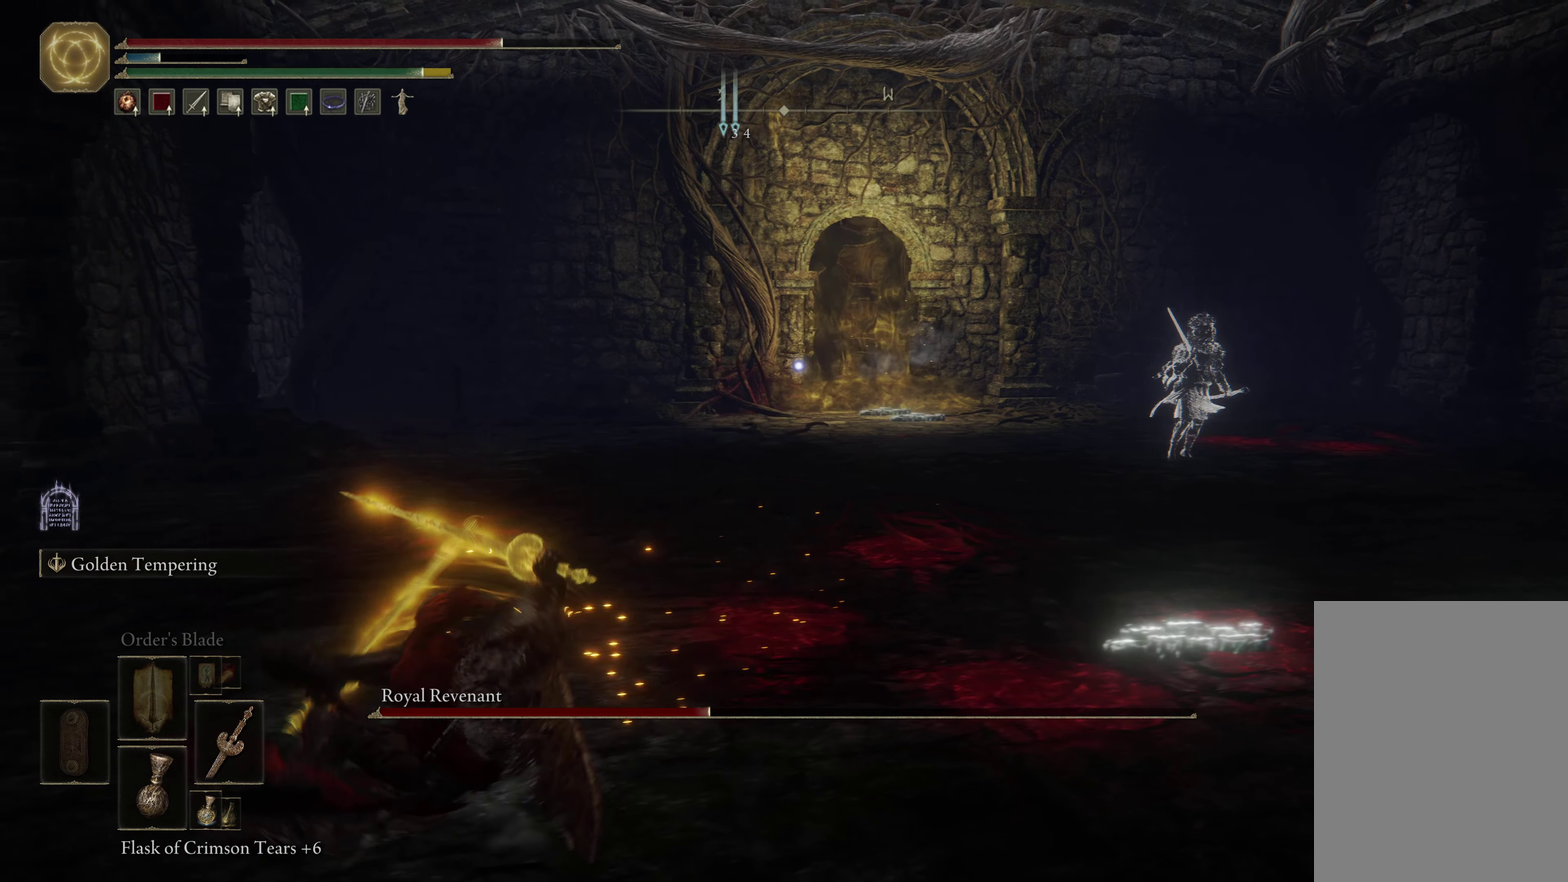
{"dt_ms": 317, "buttons": [], "left_stick": "up-right", "right_stick": "center", "events": [[150, "left_stick", "up"], [317, "left_stick", "up-right"]]}
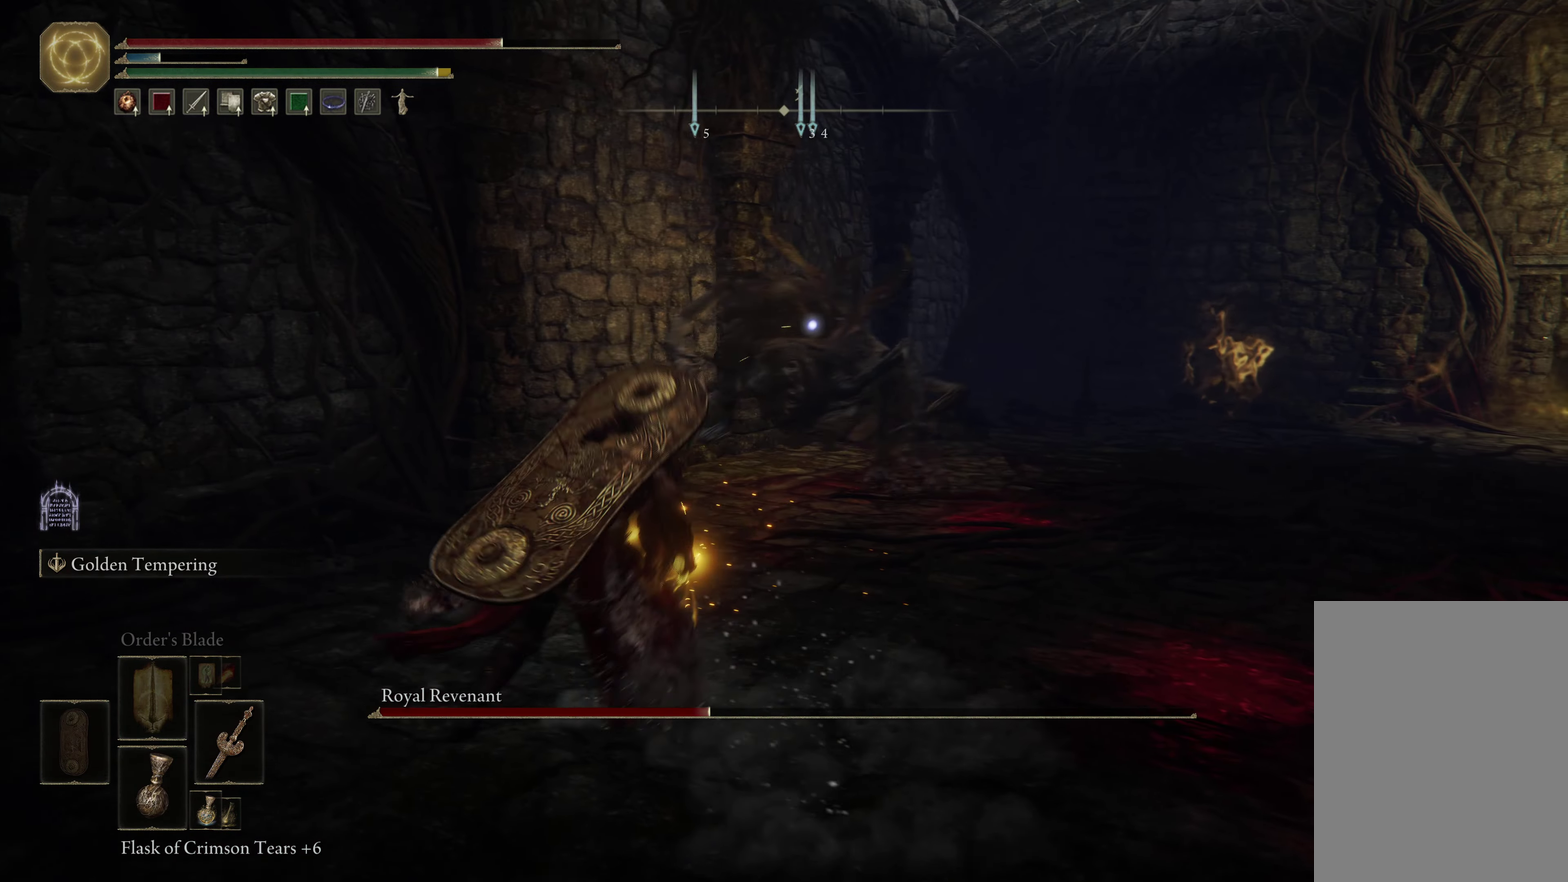
{"dt_ms": 383, "buttons": ["B"], "left_stick": "right", "right_stick": "center", "events": [[167, "left_stick", "right"], [233, "left_stick", "down-right"], [300, "B", "down"], [367, "left_stick", "right"]]}
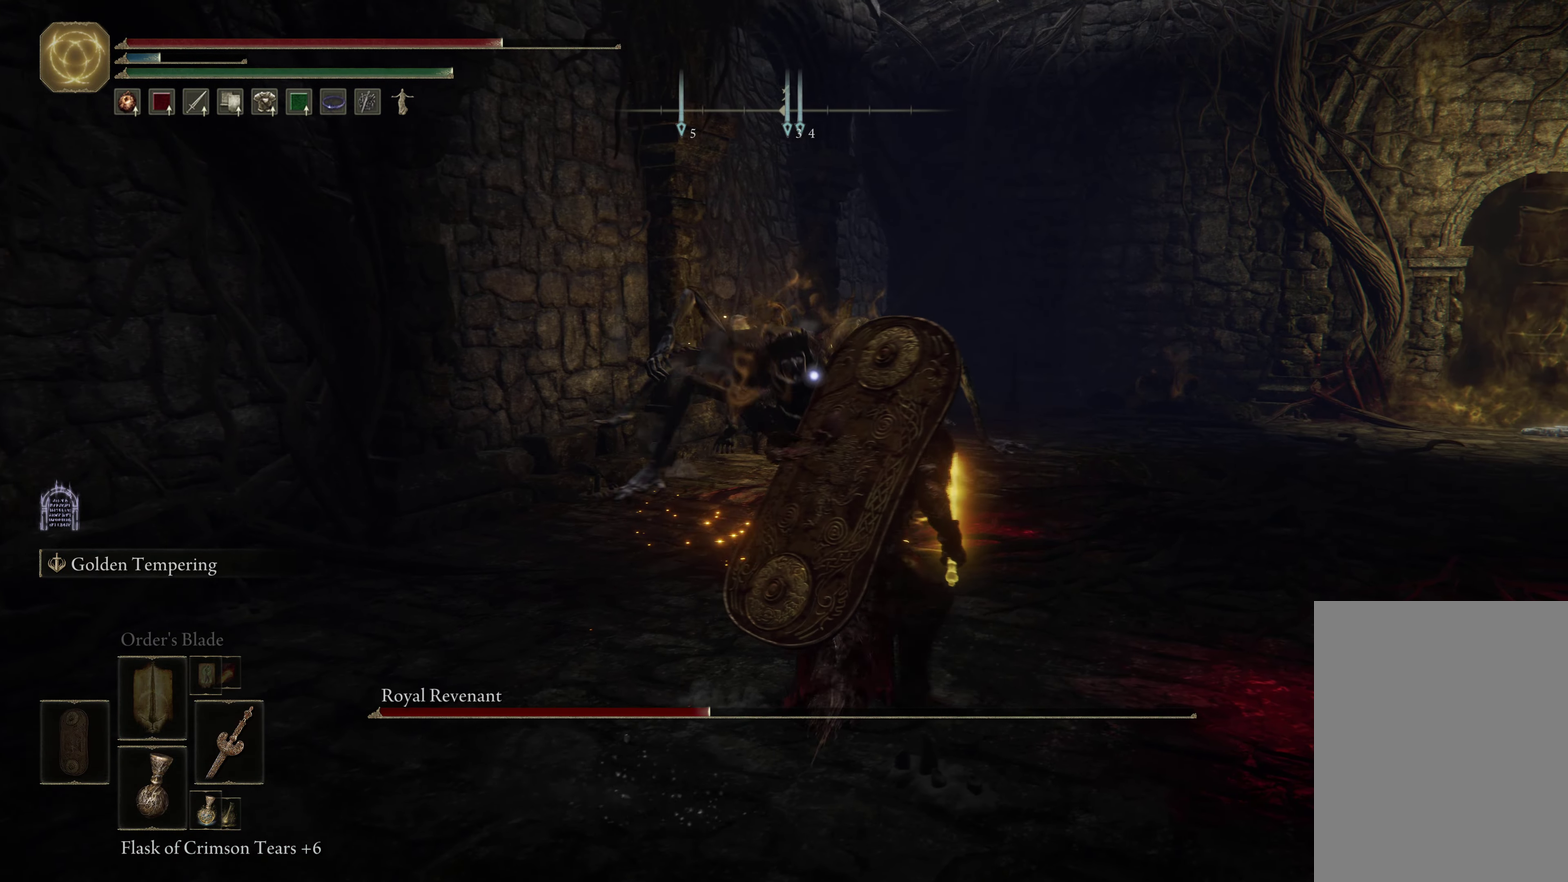
{"dt_ms": 617, "buttons": [], "left_stick": "up", "right_stick": "center", "events": [[117, "left_stick", "up-right"], [250, "B", "up"], [334, "B", "down"], [600, "B", "up"], [617, "left_stick", "up"]]}
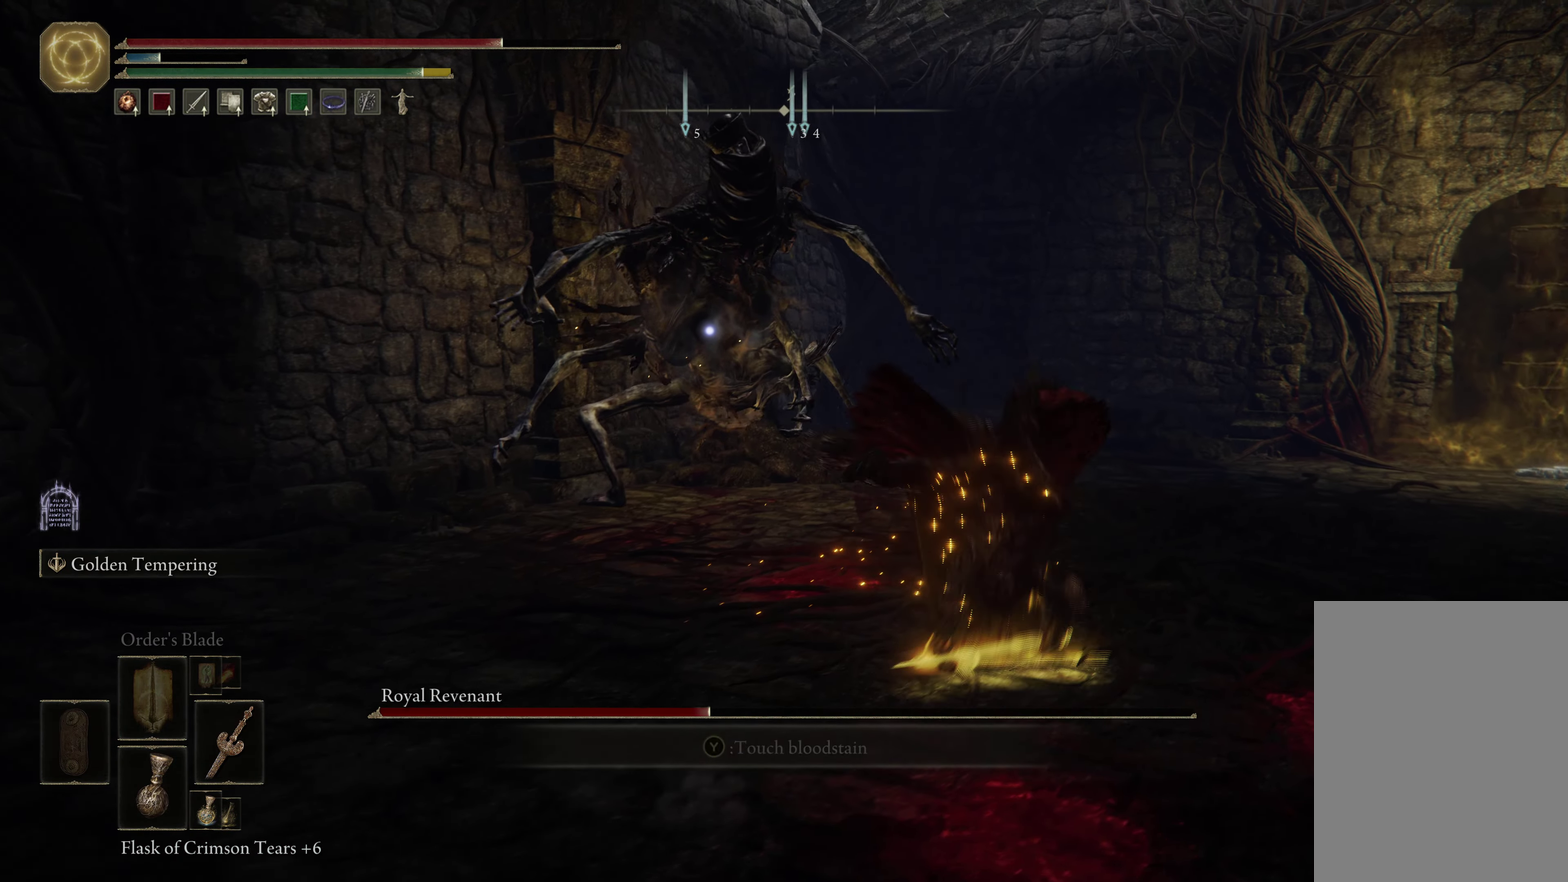
{"dt_ms": 383, "buttons": ["B"], "left_stick": "up-right", "right_stick": "center", "events": [[333, "B", "down"], [333, "left_stick", "up-right"]]}
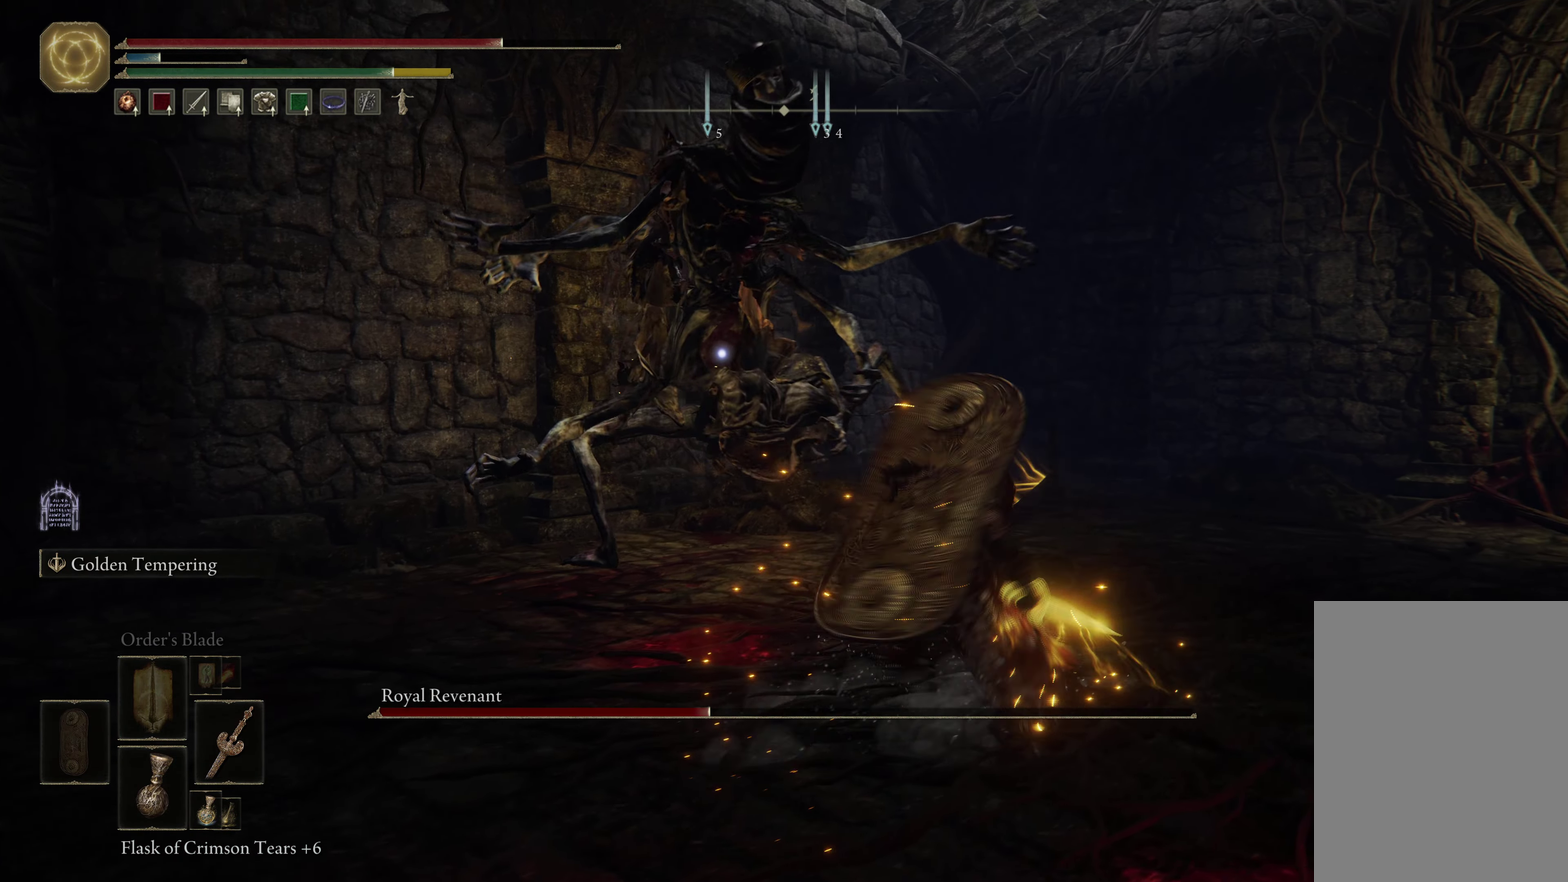
{"dt_ms": 617, "buttons": [], "left_stick": "up", "right_stick": "center", "events": [[167, "B", "up"], [234, "B", "down"], [334, "B", "up"], [484, "left_stick", "up"]]}
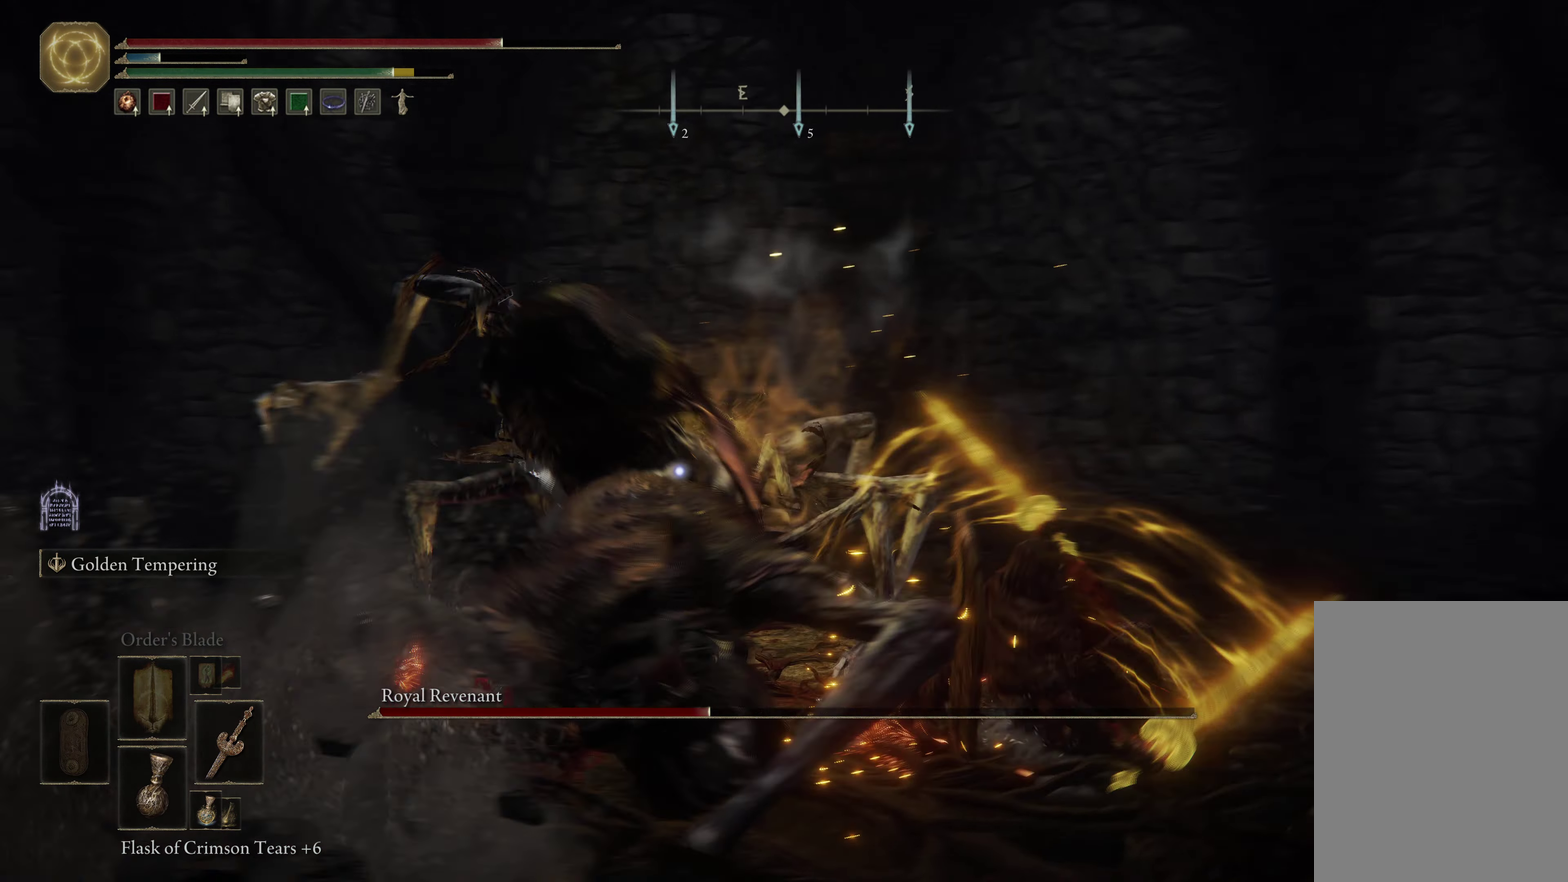
{"dt_ms": 583, "buttons": [], "left_stick": "up", "right_stick": "center", "events": [[383, "L1", "down"], [550, "L1", "up"]]}
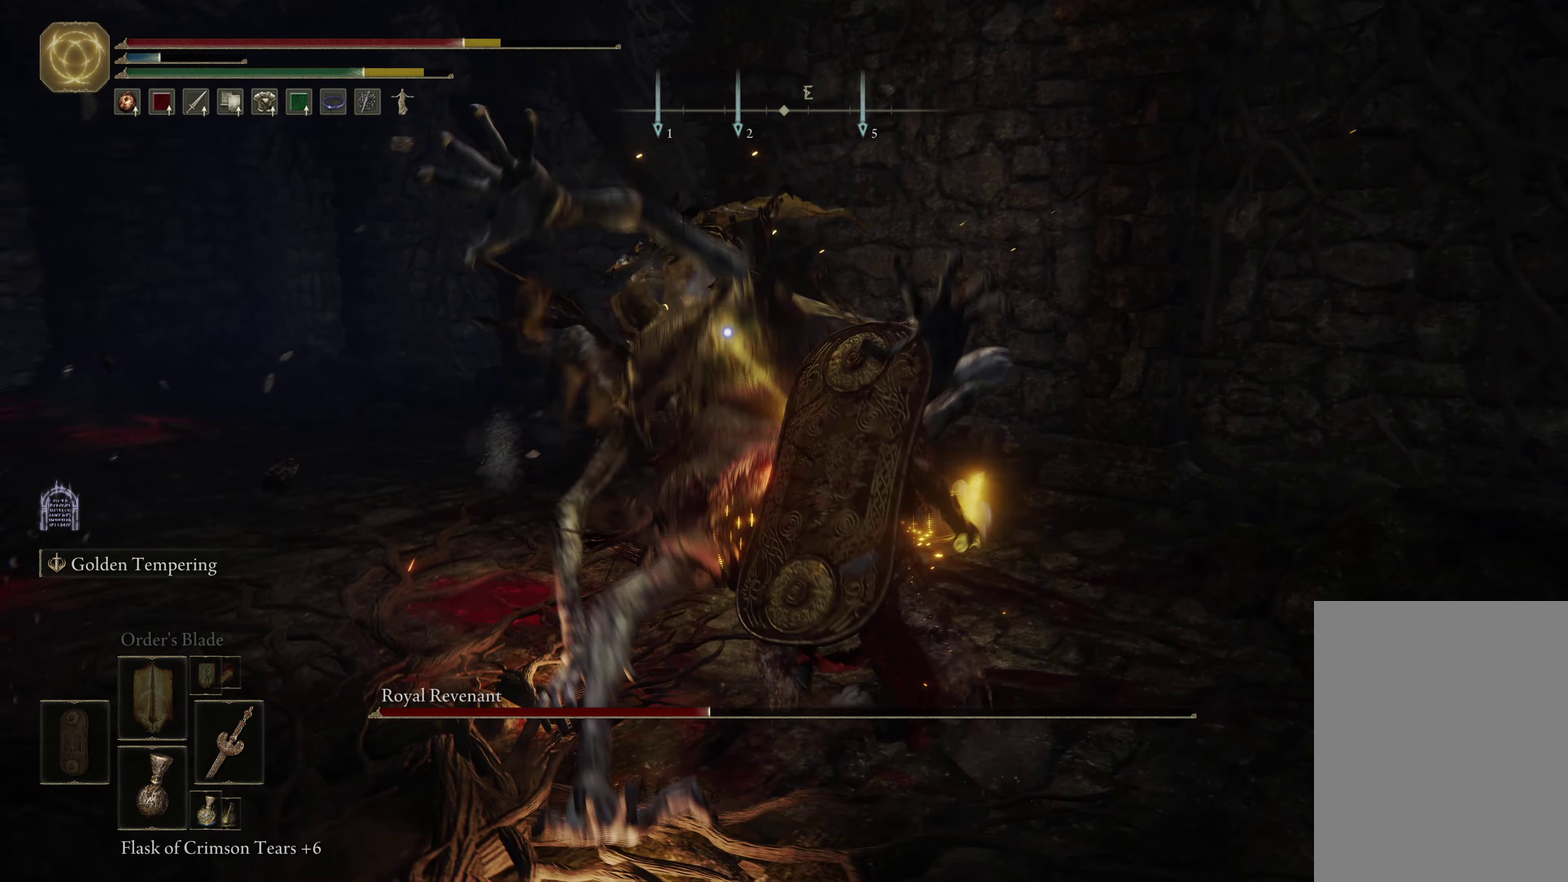
{"dt_ms": 417, "buttons": [], "left_stick": "up-right", "right_stick": "center", "events": [[267, "B", "down"], [384, "B", "up"], [401, "left_stick", "up-right"]]}
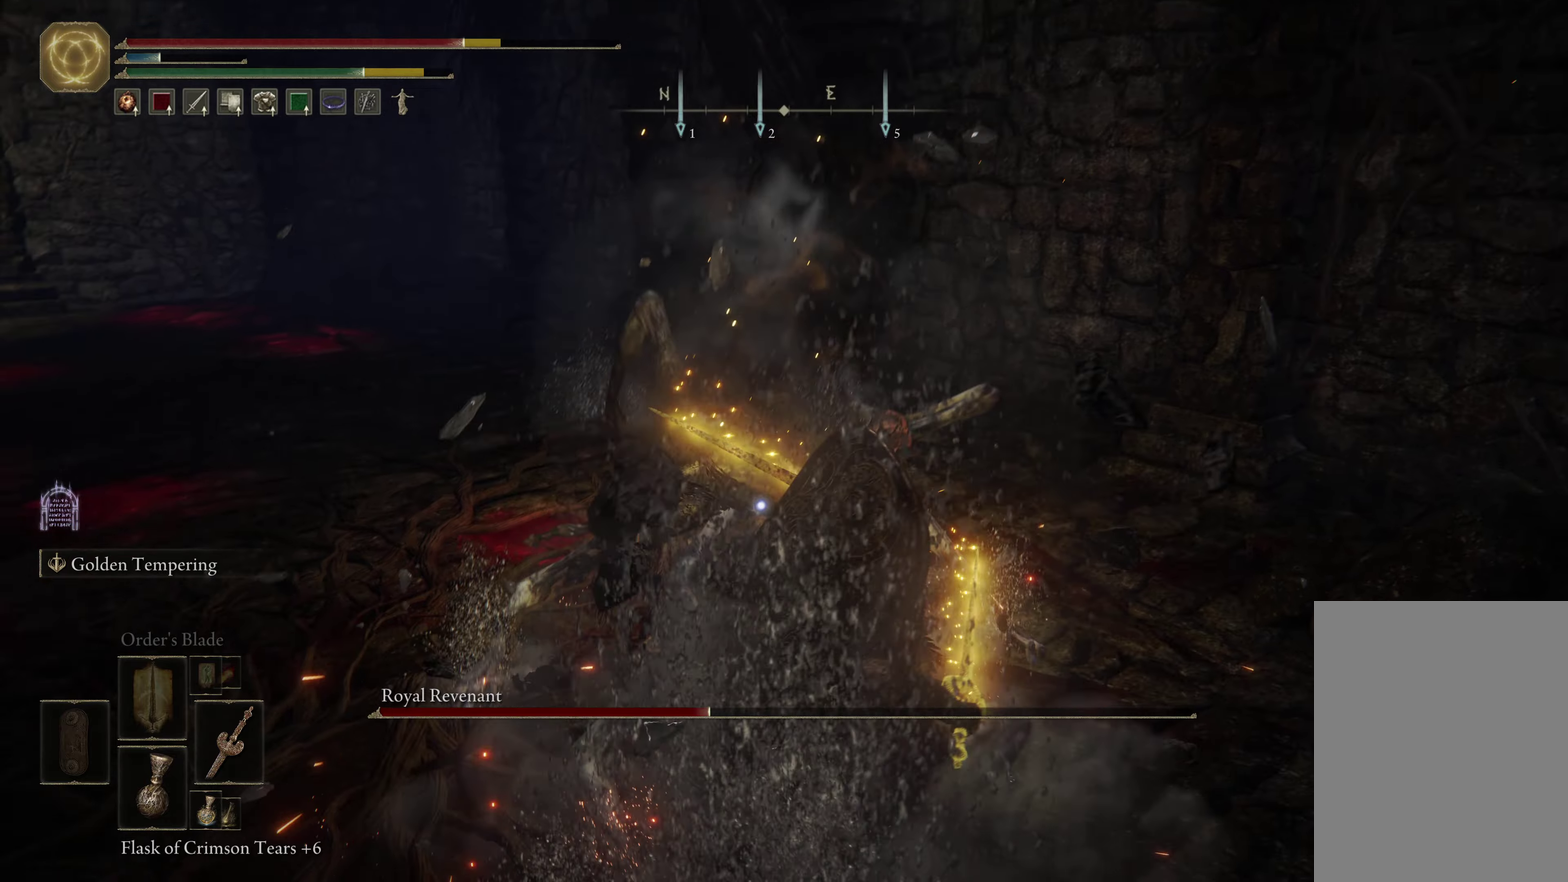
{"dt_ms": 484, "buttons": [], "left_stick": "up", "right_stick": "center", "events": [[17, "B", "down"], [100, "B", "up"], [167, "B", "down"], [267, "B", "up"], [367, "left_stick", "up"]]}
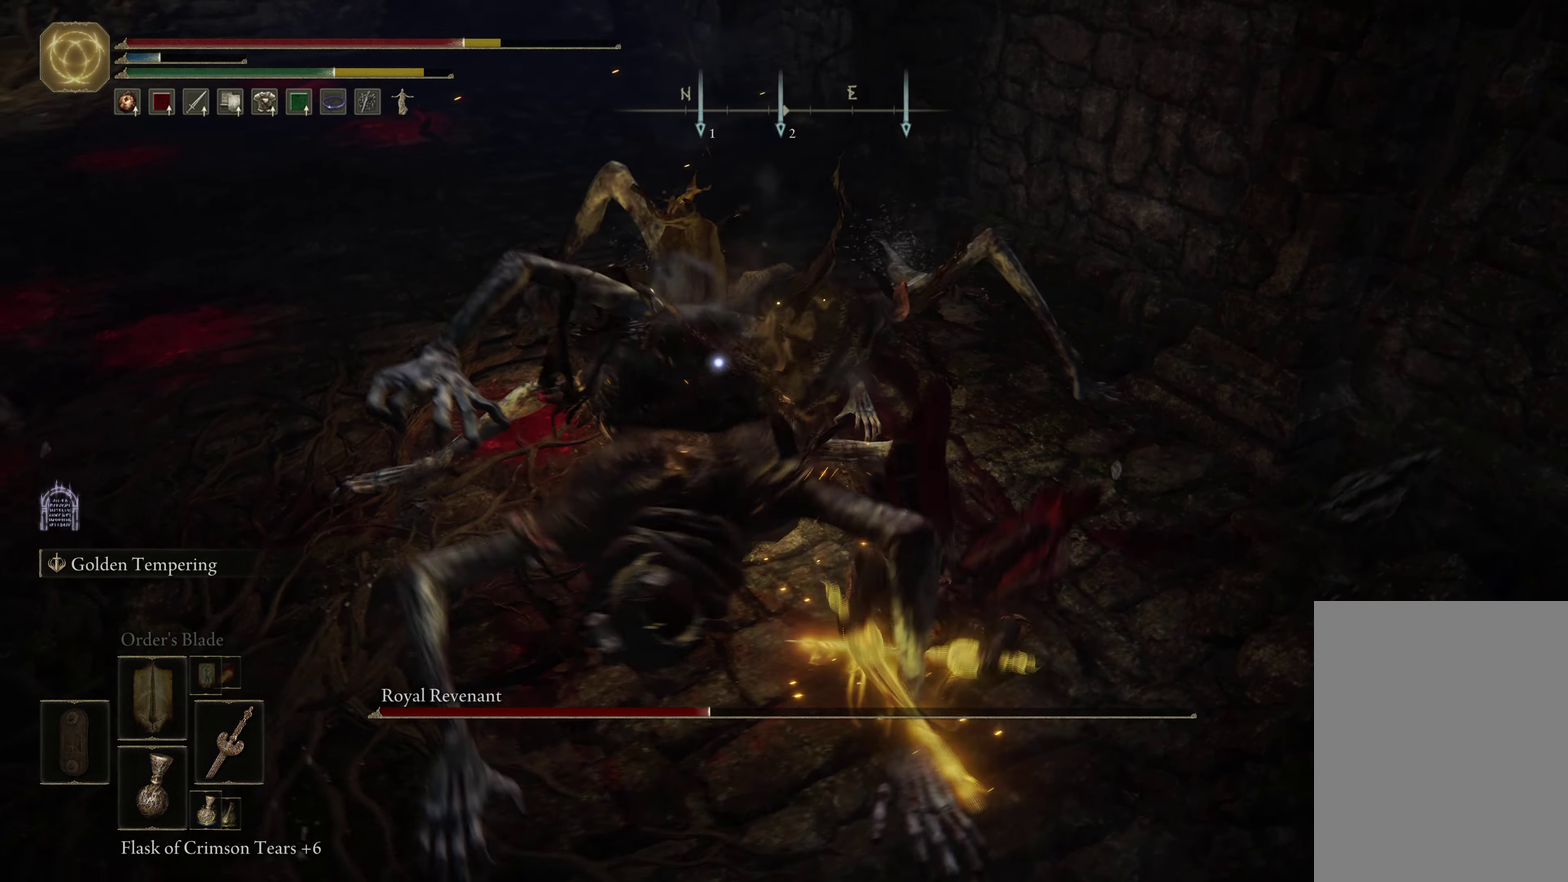
{"dt_ms": 516, "buttons": [], "left_stick": "up", "right_stick": "center", "events": [[50, "R1", "down"], [216, "R1", "up"]]}
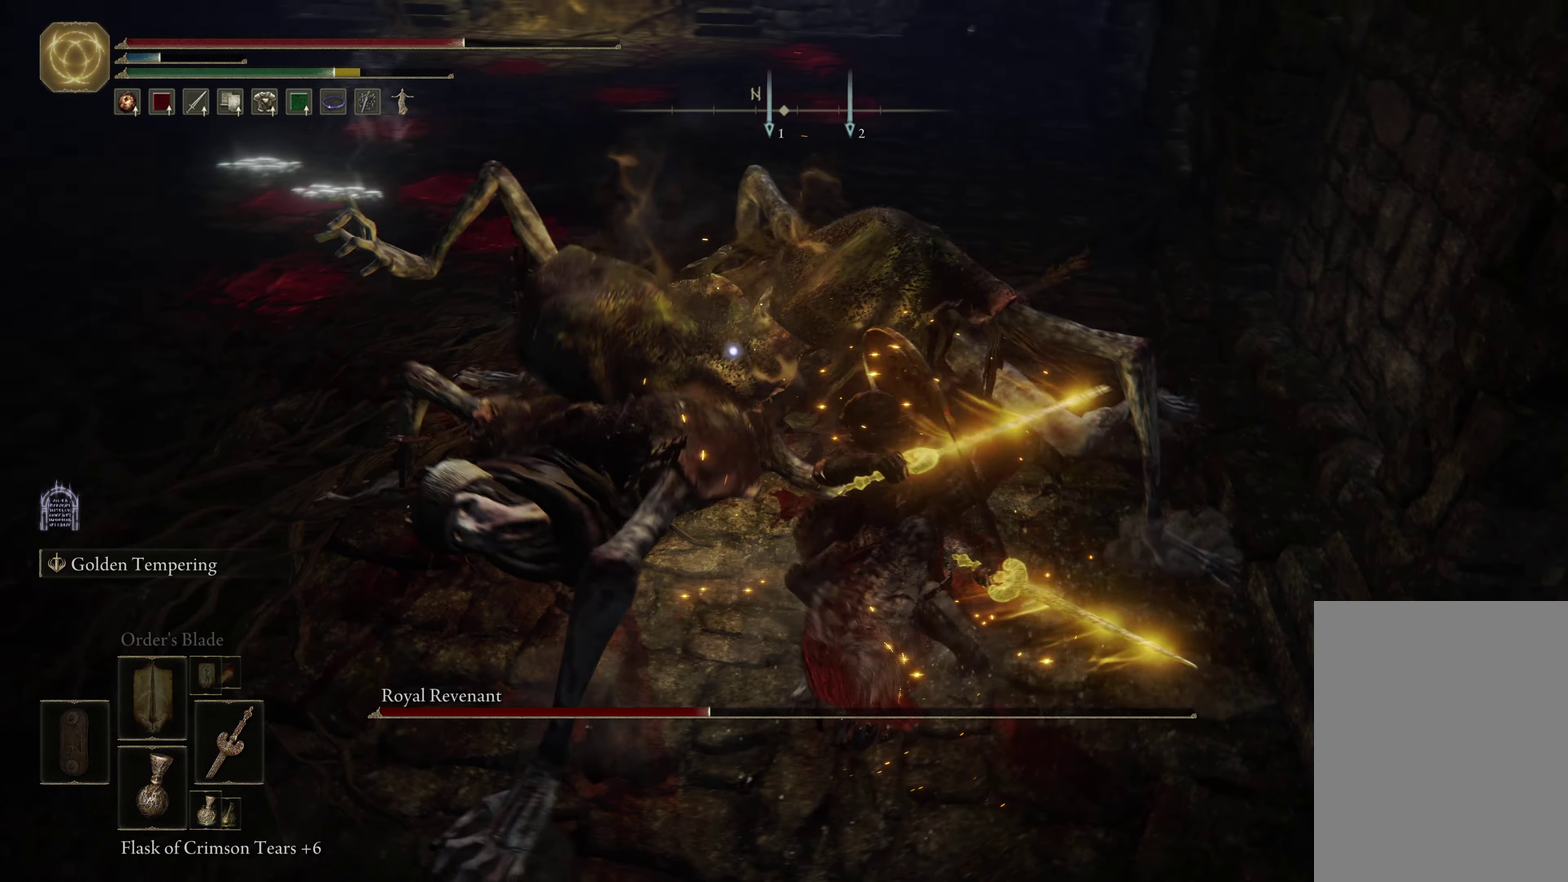
{"dt_ms": 500, "buttons": [], "left_stick": "up", "right_stick": "center", "events": [[167, "R1", "down"], [450, "R1", "up"]]}
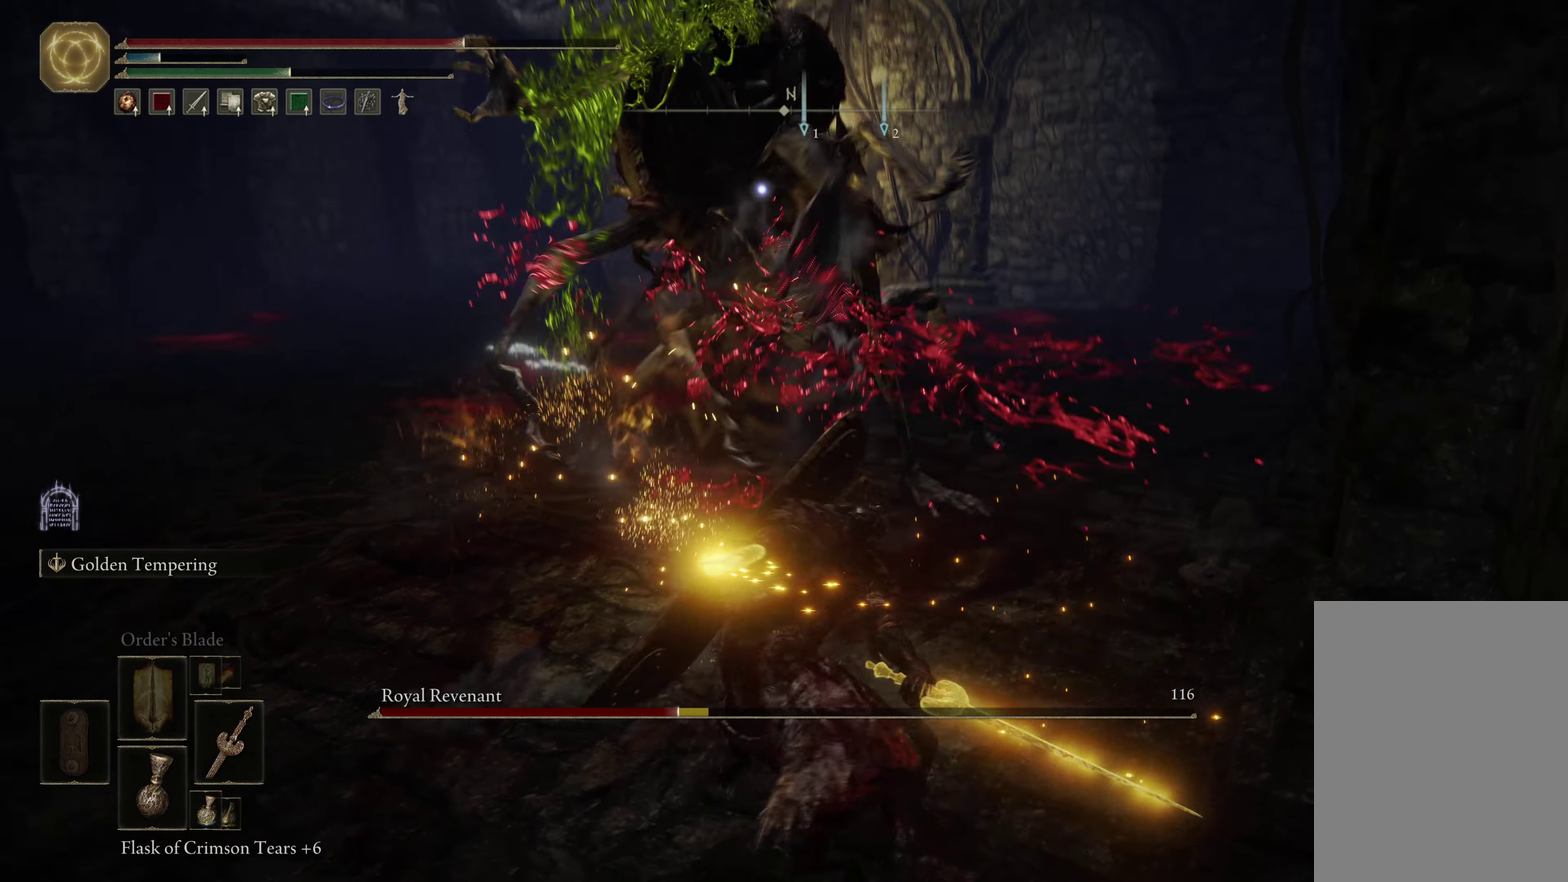
{"dt_ms": 500, "buttons": [], "left_stick": "up", "right_stick": "center", "events": []}
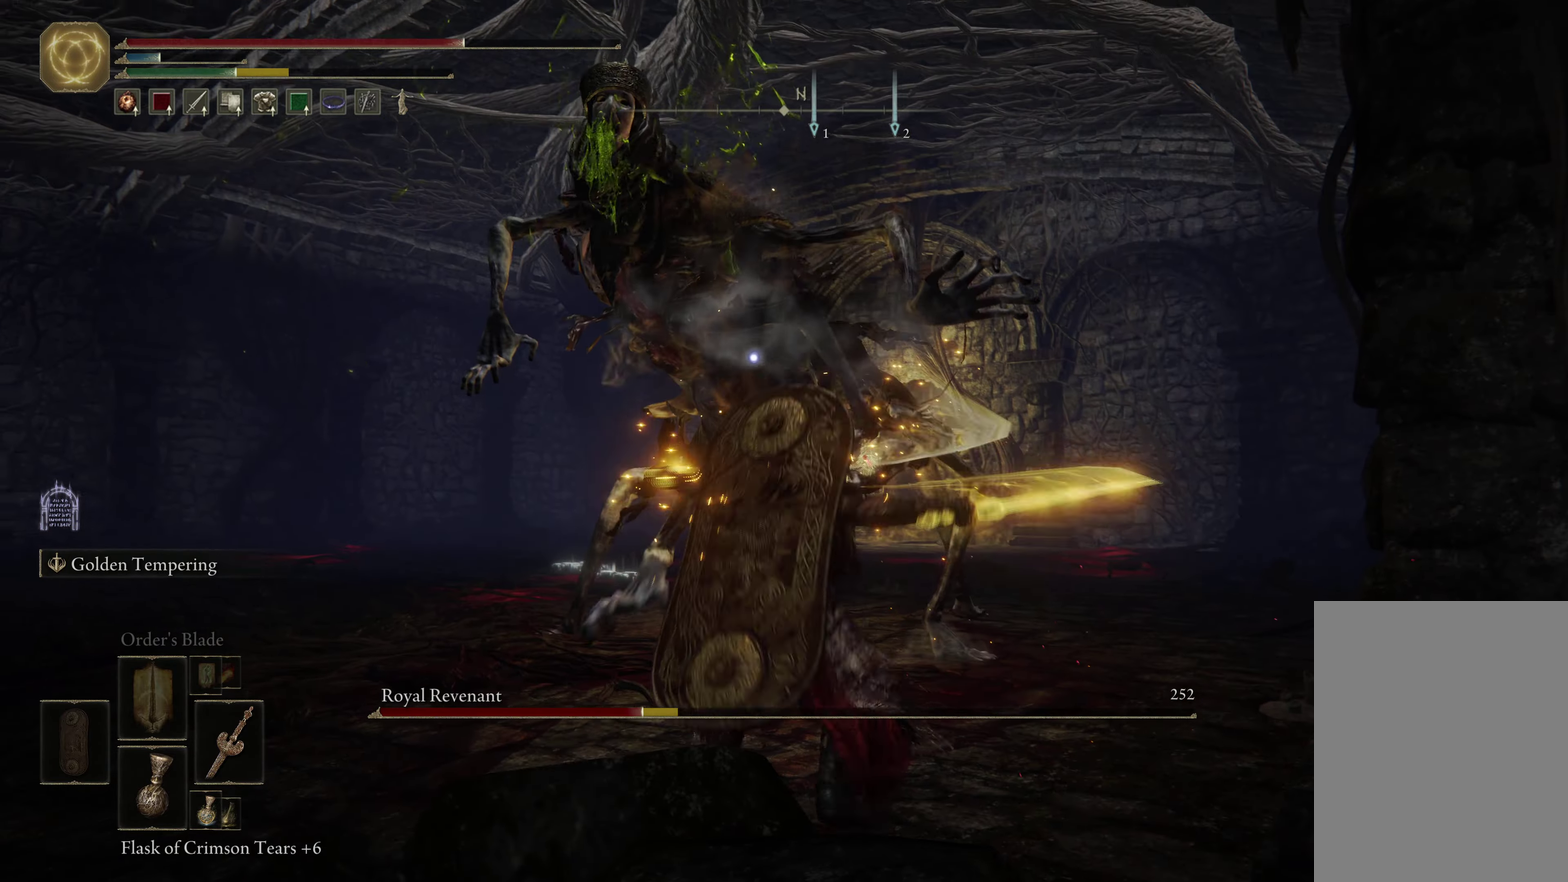
{"dt_ms": 584, "buttons": [], "left_stick": "up-right", "right_stick": "center", "events": [[367, "B", "down"], [500, "B", "up"], [534, "left_stick", "up-right"]]}
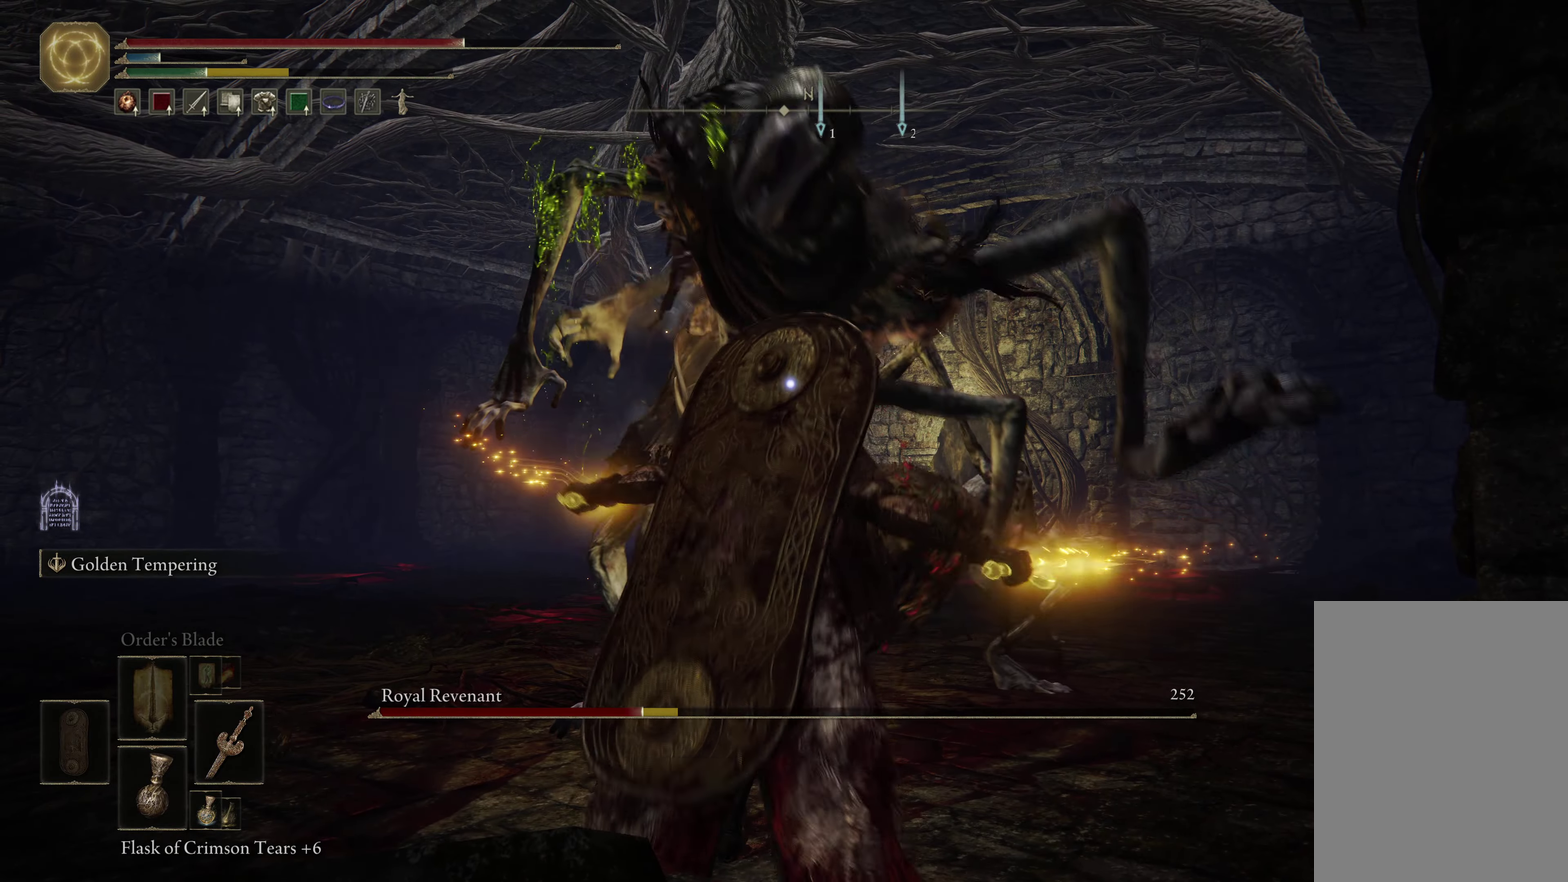
{"dt_ms": 416, "buttons": [], "left_stick": "up", "right_stick": "center", "events": [[216, "left_stick", "up"]]}
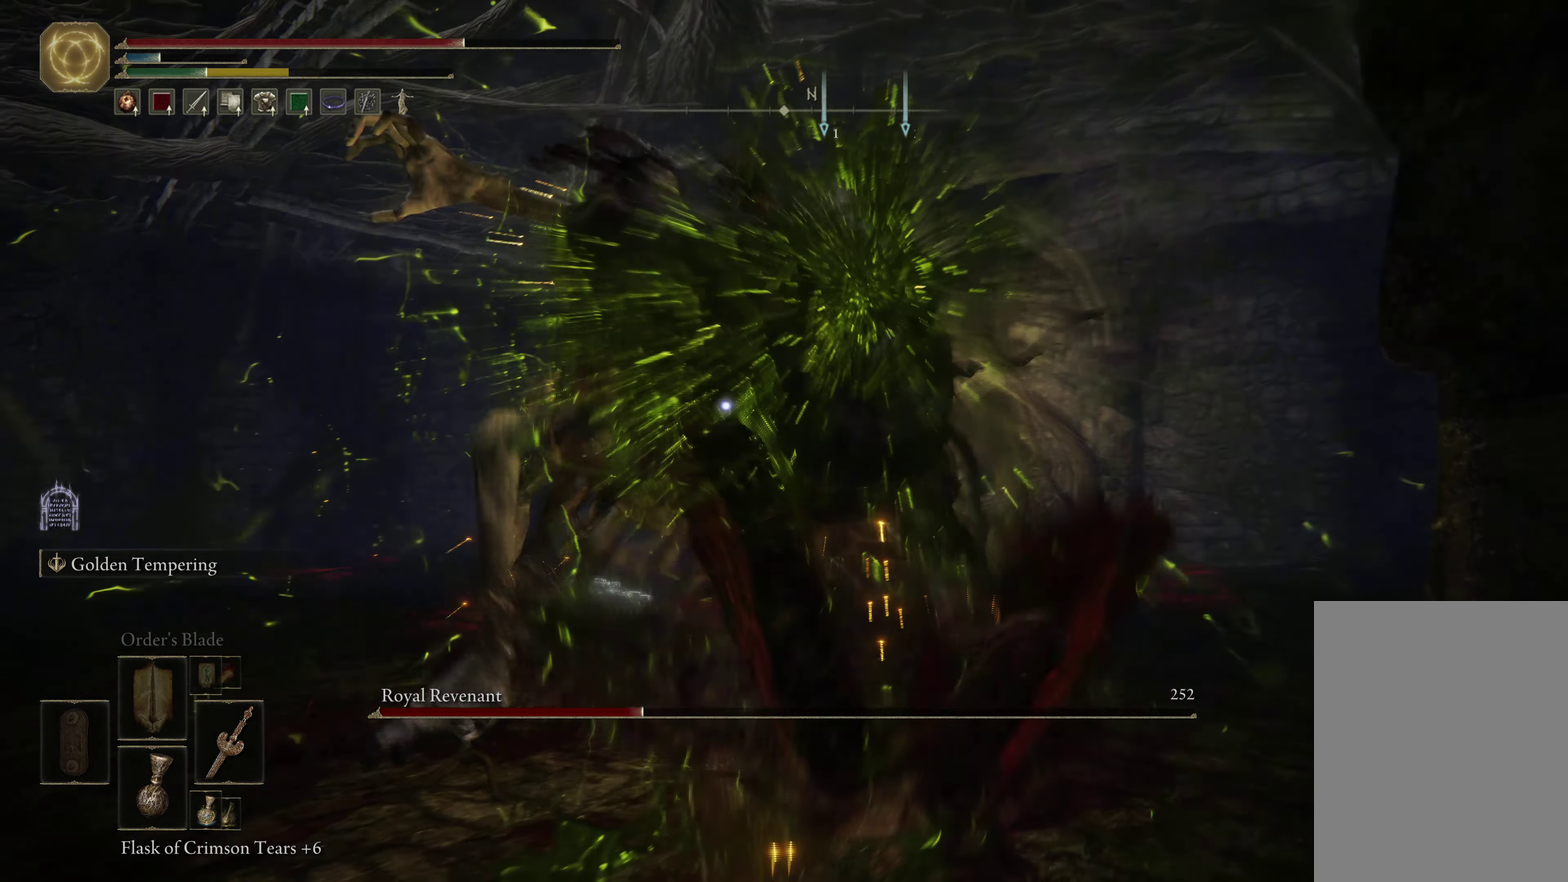
{"dt_ms": 584, "buttons": [], "left_stick": "up-right", "right_stick": "center", "events": [[84, "left_stick", "up-right"], [150, "R1", "down"], [317, "R1", "up"]]}
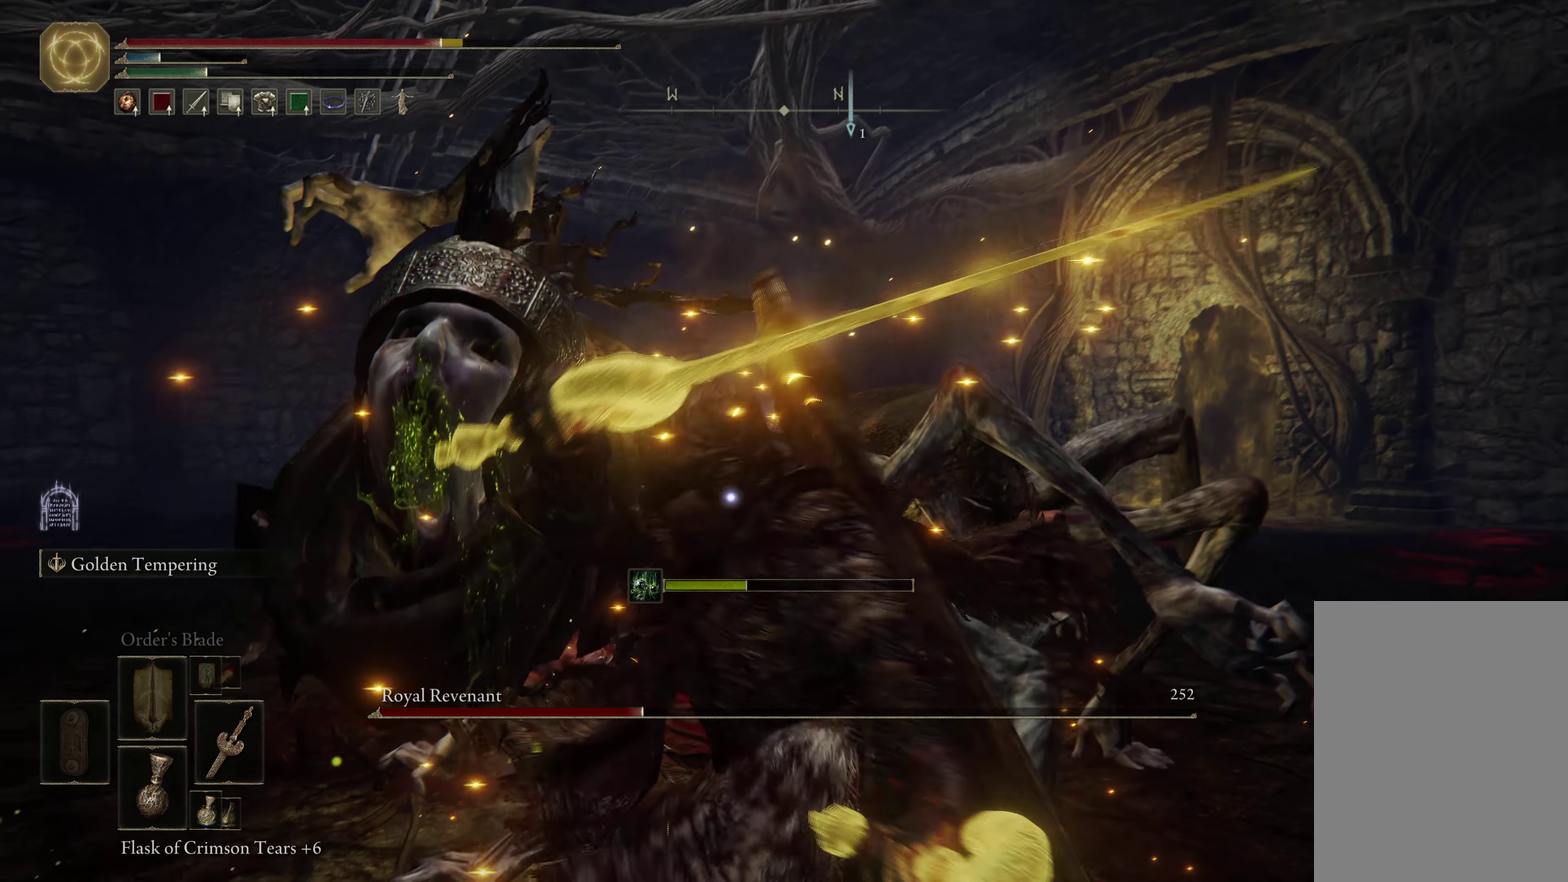
{"dt_ms": 600, "buttons": [], "left_stick": "up", "right_stick": "center", "events": [[83, "left_stick", "up"], [233, "R1", "down"], [383, "R1", "up"]]}